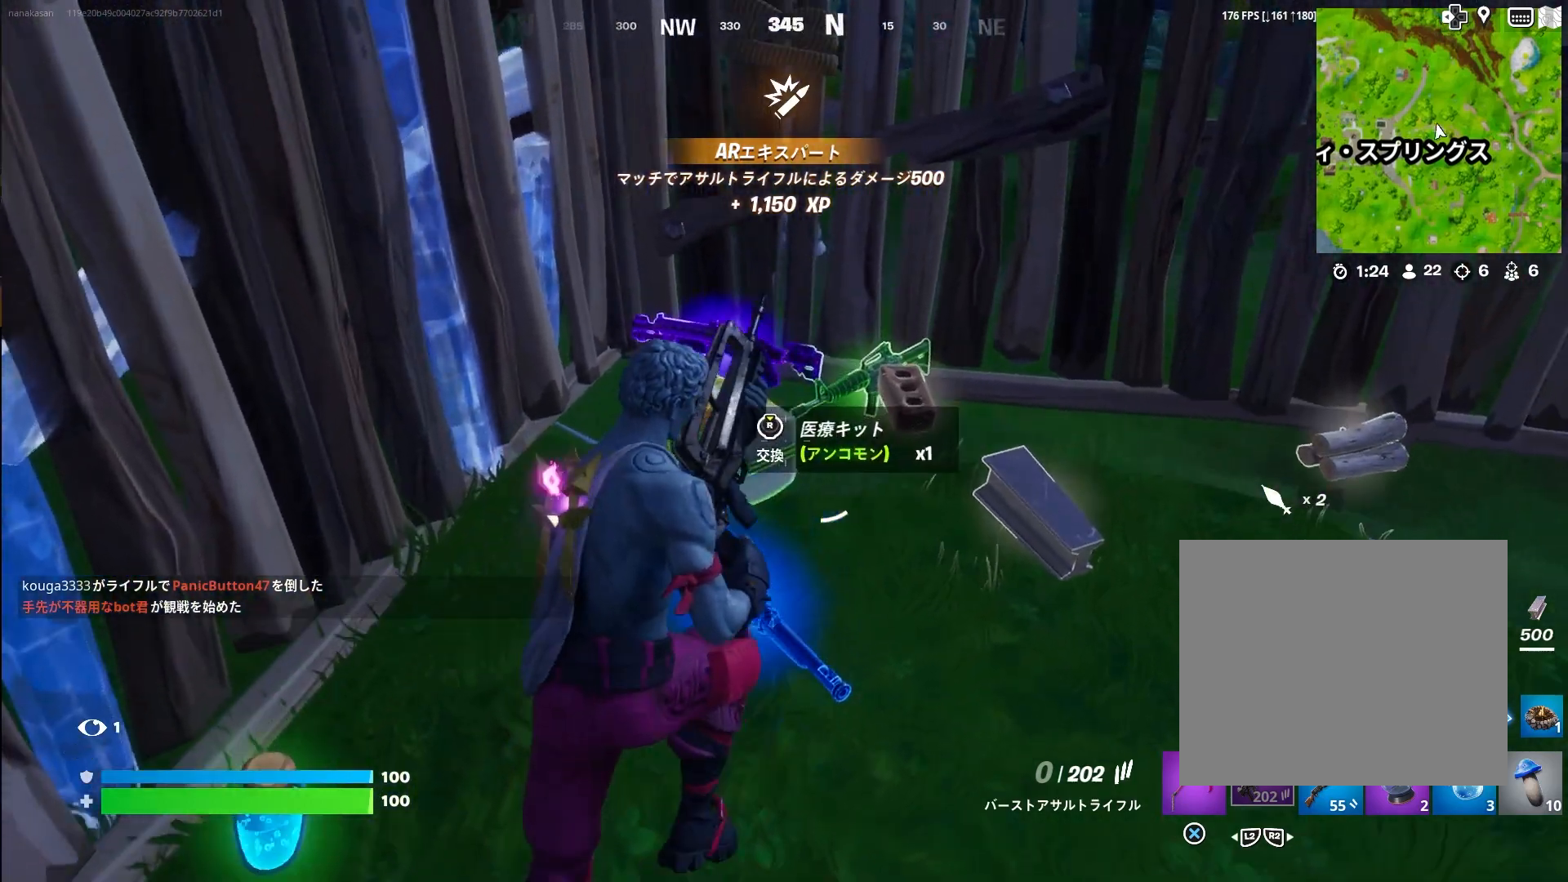
Gameplay with a controller (PlayStation layout); each line is a JSON object with the inputs held at the frame after it. "events" lists button and stick changes between this image and that frame as [ms after this image, input, new state], when the widget could be followed in between.
{"buttons": [], "left_stick": "center", "right_stick": "center", "events": [[67, "left_stick", "up-left"], [350, "left_stick", "center"]]}
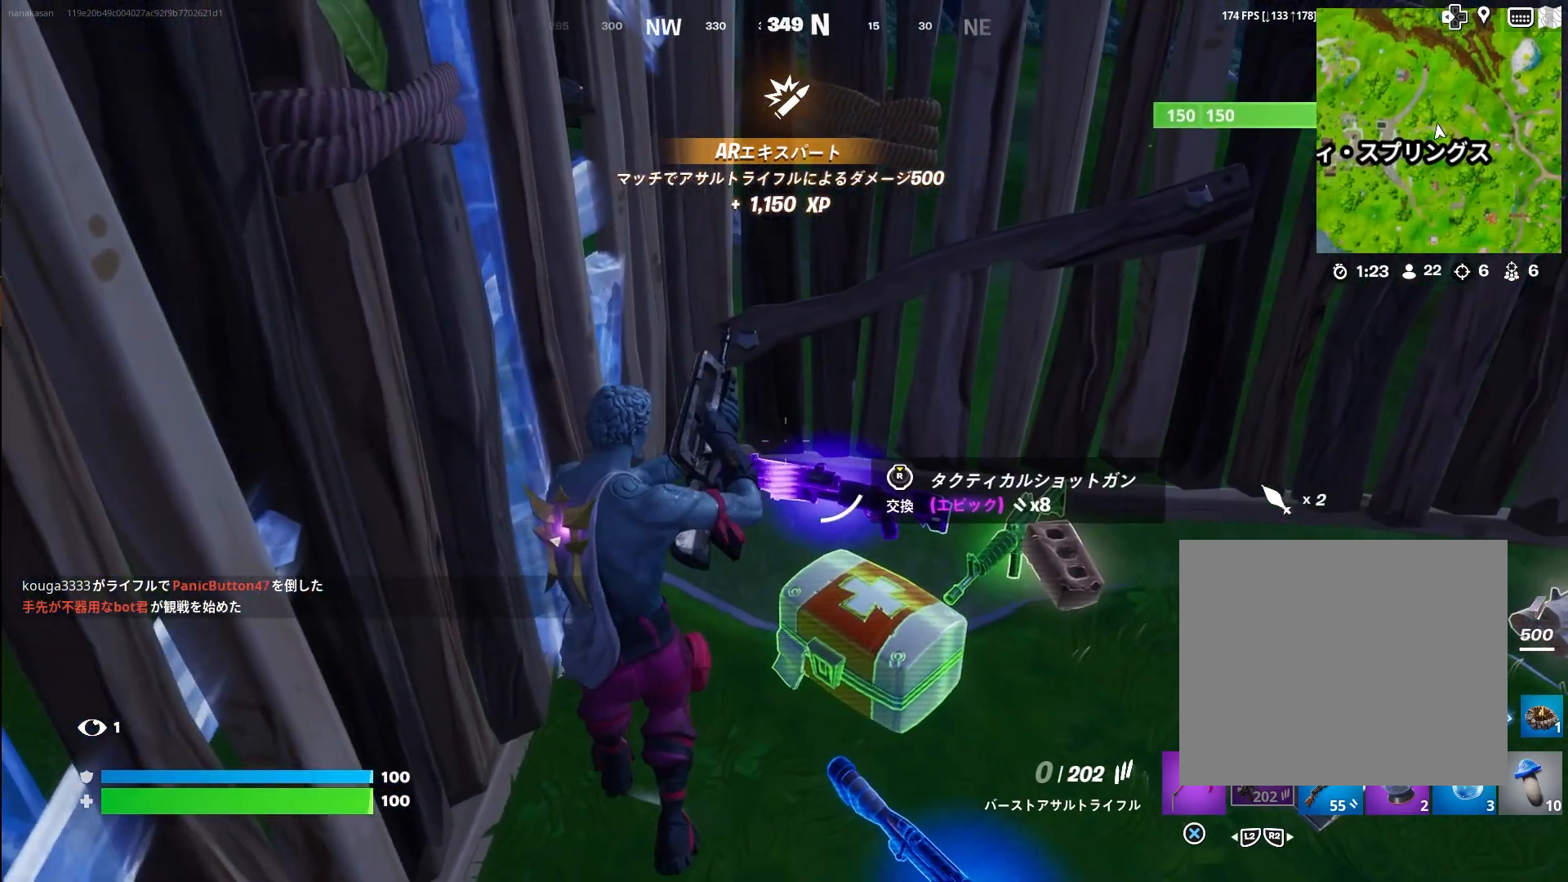
{"buttons": [], "left_stick": "up", "right_stick": "center", "events": [[267, "left_stick", "right"], [450, "left_stick", "up"]]}
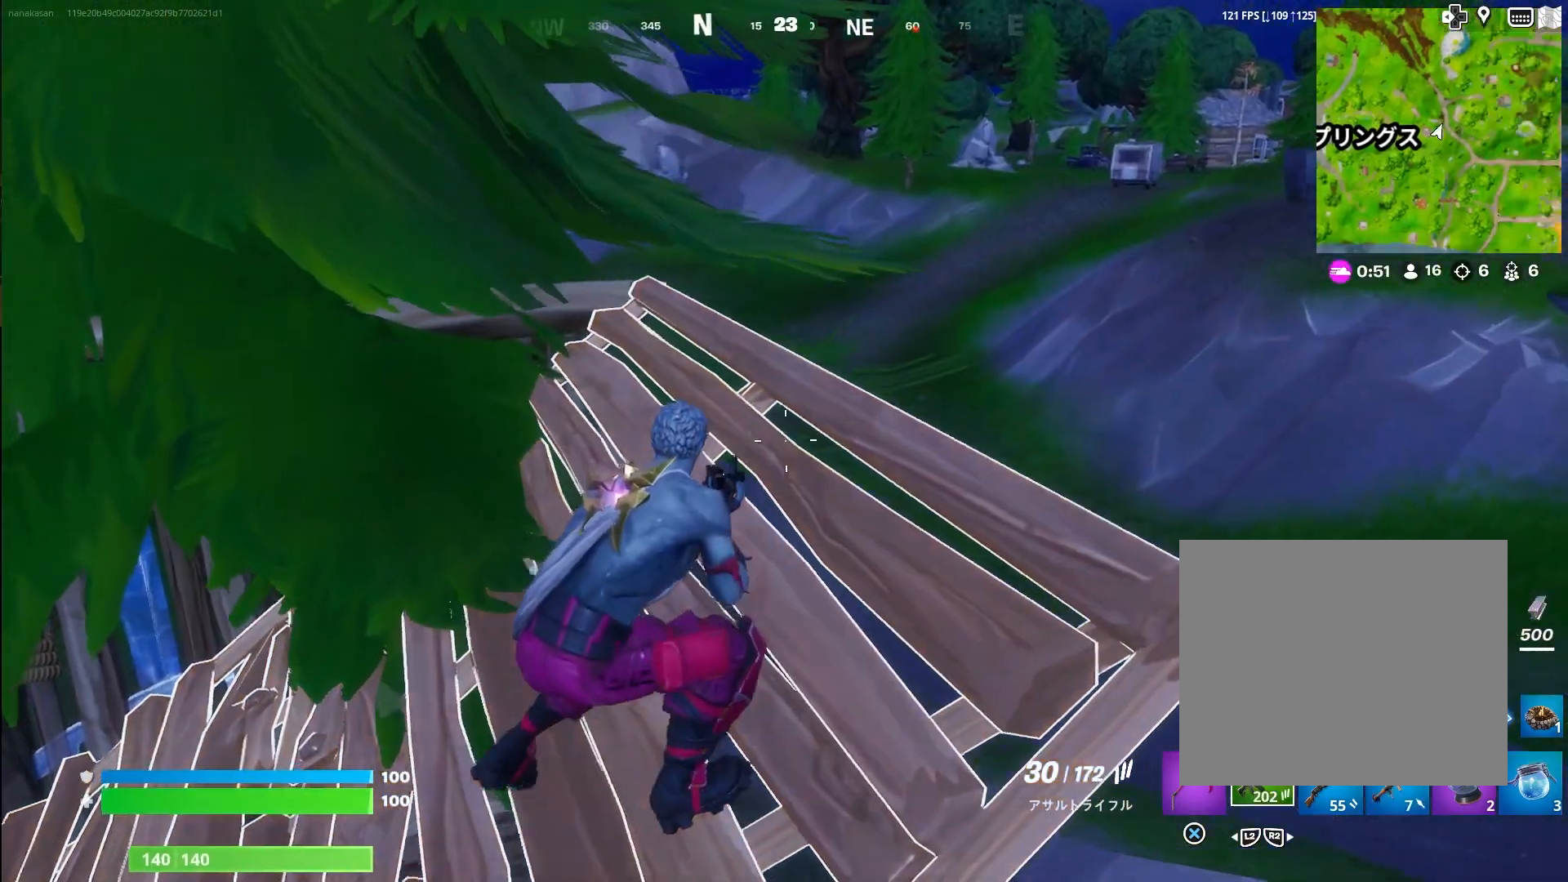
{"buttons": [], "left_stick": "left", "right_stick": "center", "events": [[233, "left_stick", "center"], [500, "left_stick", "left"]]}
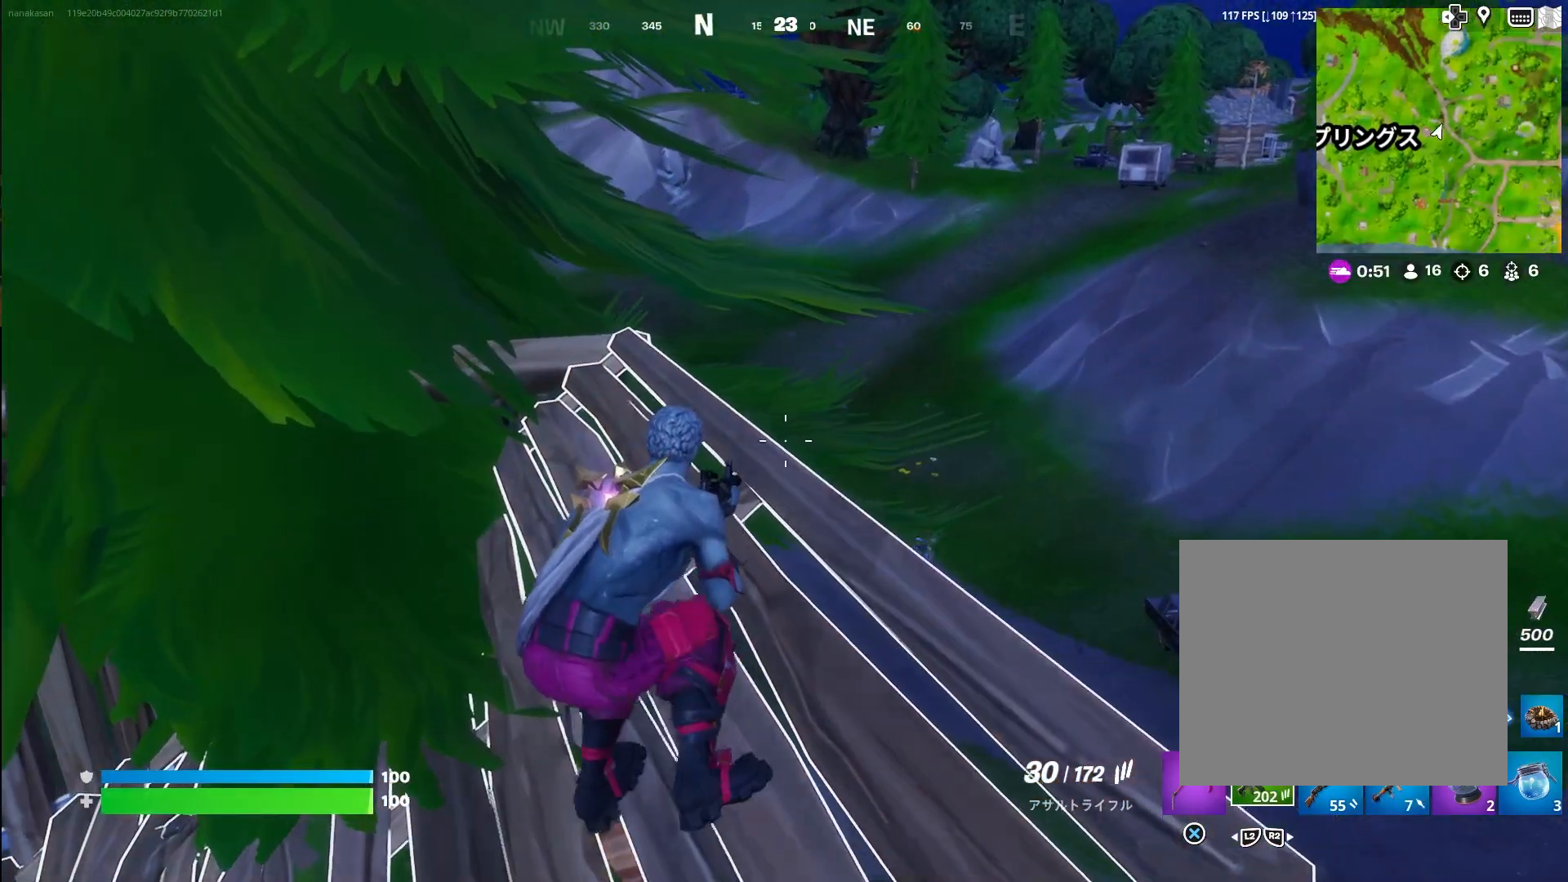
{"buttons": [], "left_stick": "center", "right_stick": "center", "events": [[167, "left_stick", "center"], [217, "left_stick", "right"], [417, "left_stick", "center"]]}
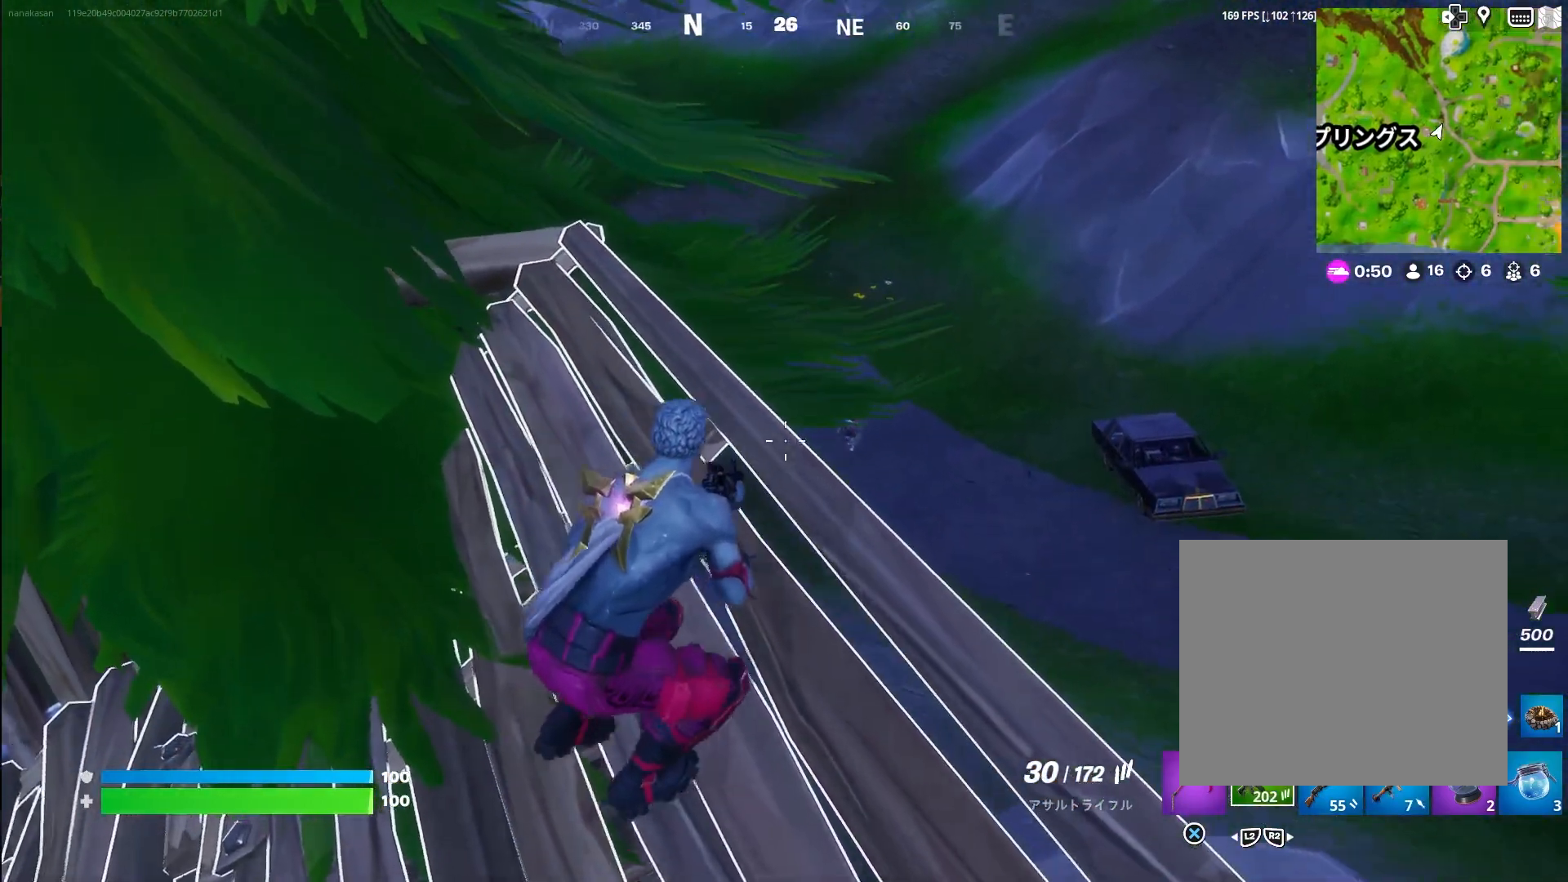
{"buttons": [], "left_stick": "right", "right_stick": "center", "events": [[233, "left_stick", "right"], [267, "SQUARE", "down"], [383, "SQUARE", "up"]]}
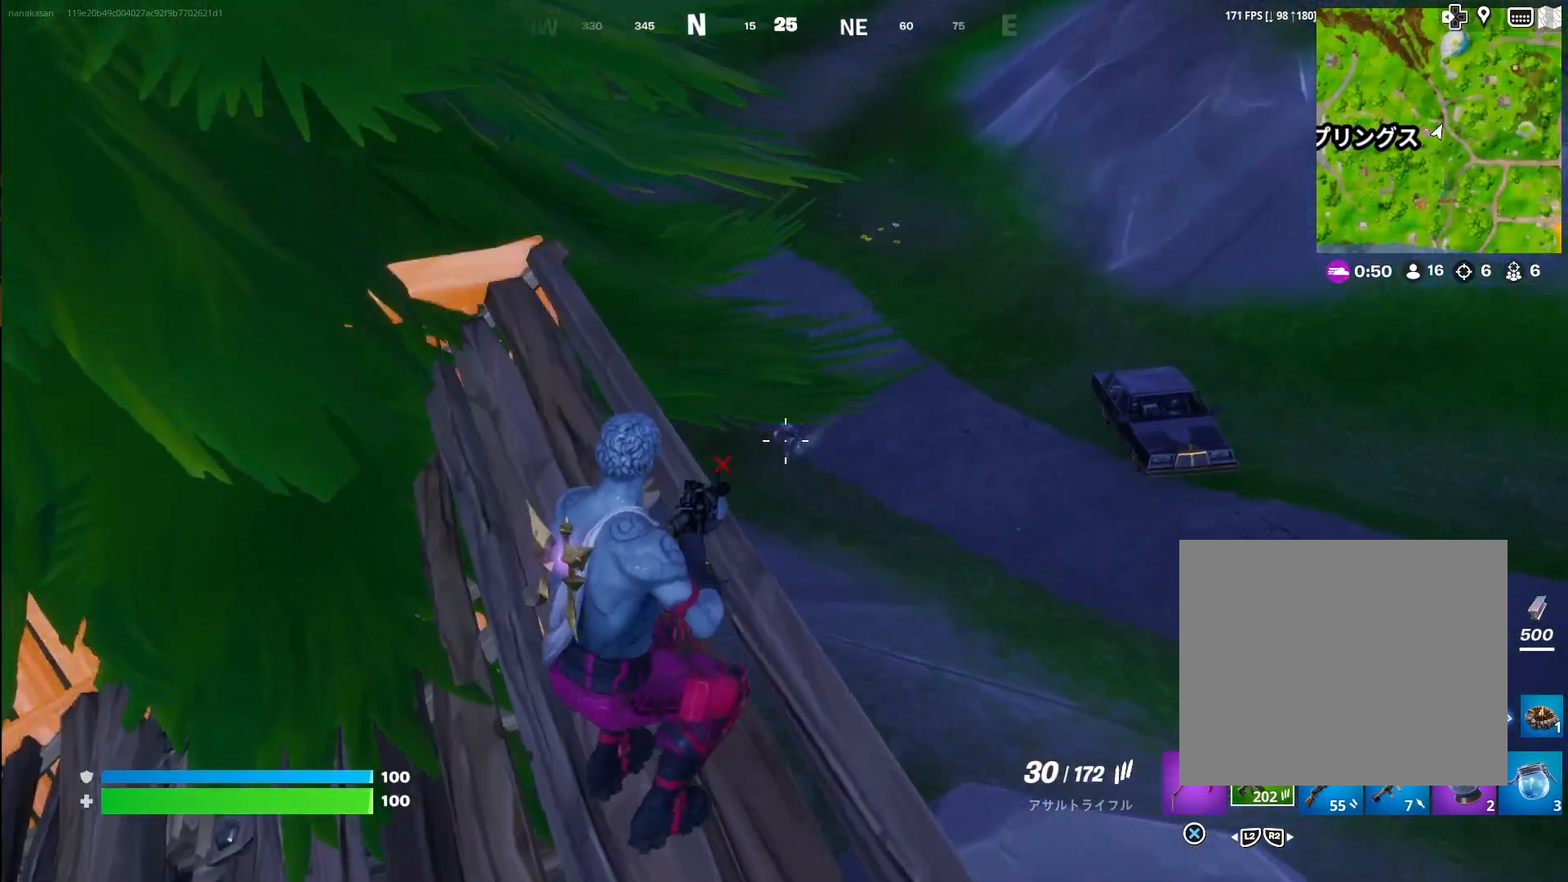
{"buttons": ["L1", "R1"], "left_stick": "center", "right_stick": "up-left", "events": [[83, "L1", "down"], [117, "left_stick", "center"], [217, "right_stick", "up-left"], [250, "R1", "down"], [300, "right_stick", "center"], [400, "left_stick", "left"], [417, "right_stick", "left"], [483, "right_stick", "up-left"], [500, "left_stick", "center"]]}
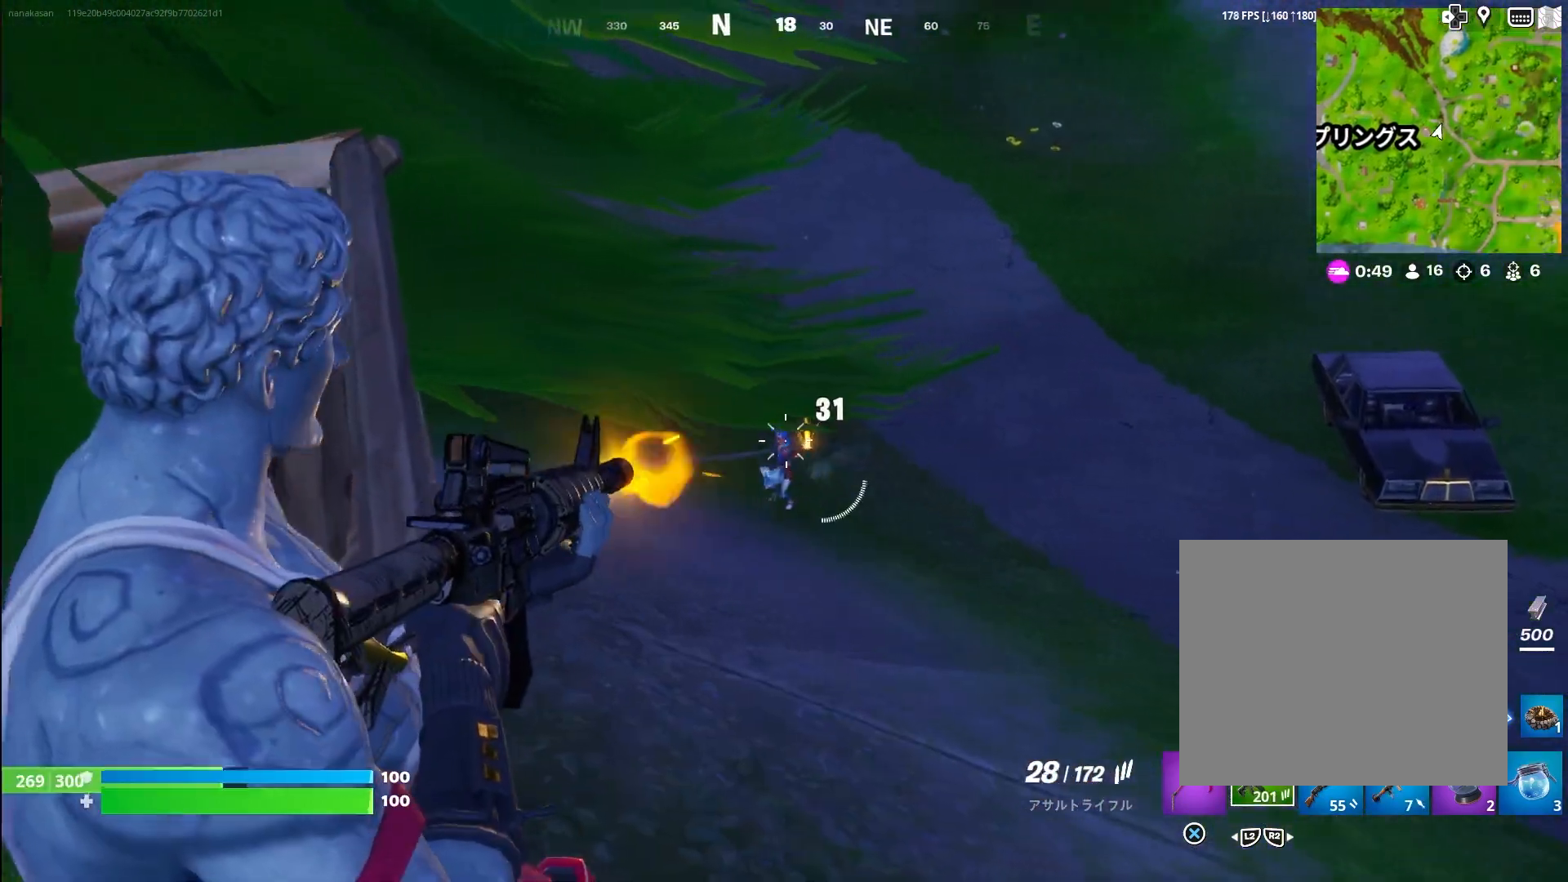
{"buttons": ["L1", "R1"], "left_stick": "center", "right_stick": "up-left", "events": [[133, "right_stick", "center"], [467, "right_stick", "up-left"]]}
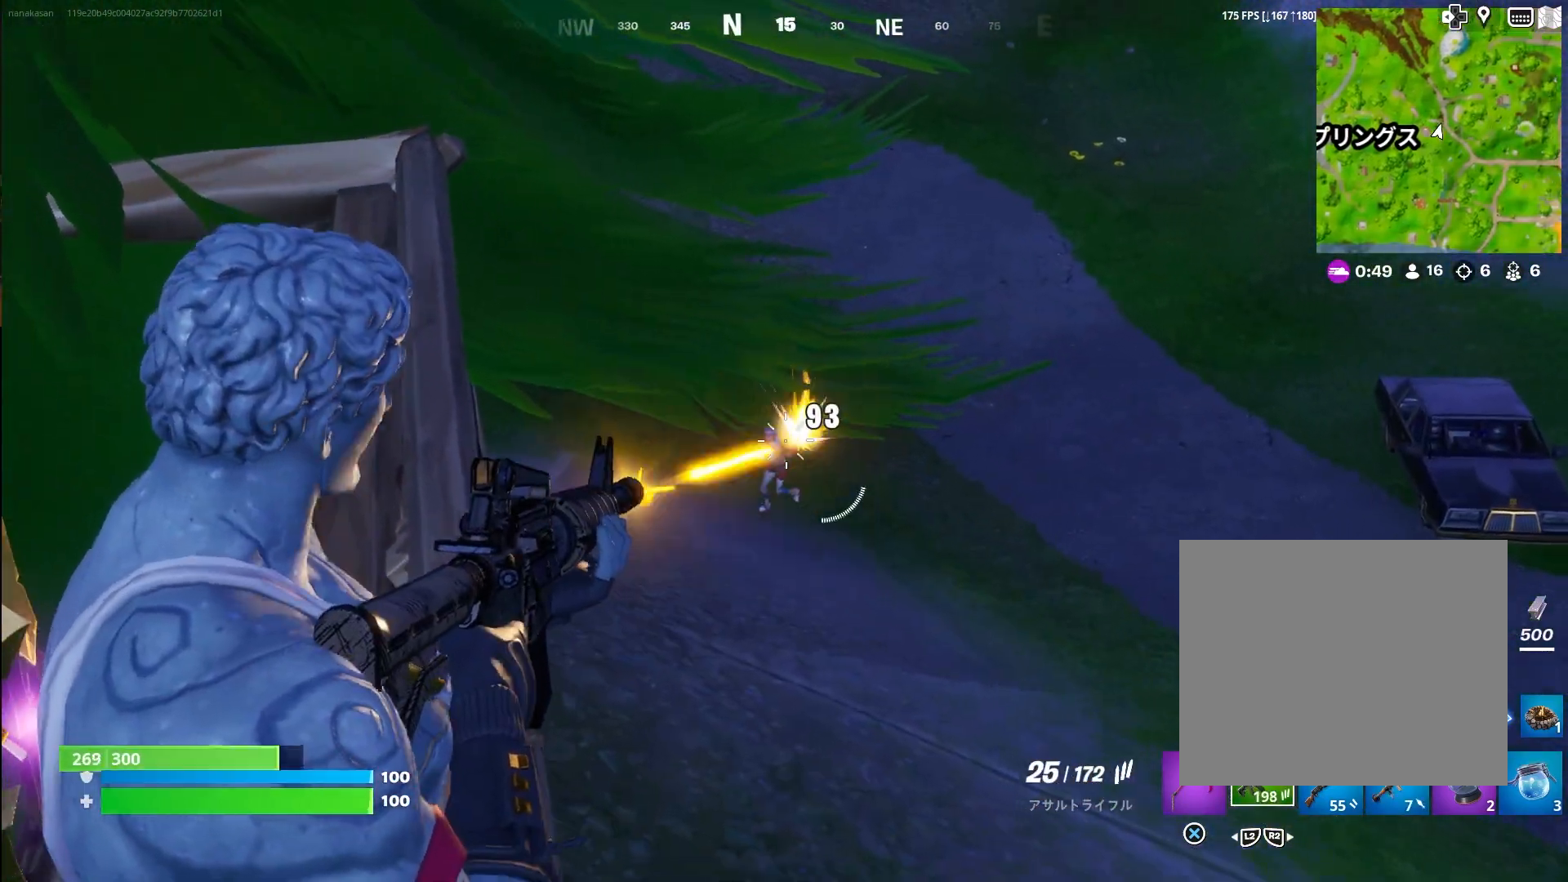
{"buttons": ["L1", "R1"], "left_stick": "center", "right_stick": "up-left", "events": [[183, "right_stick", "left"], [300, "right_stick", "up-left"]]}
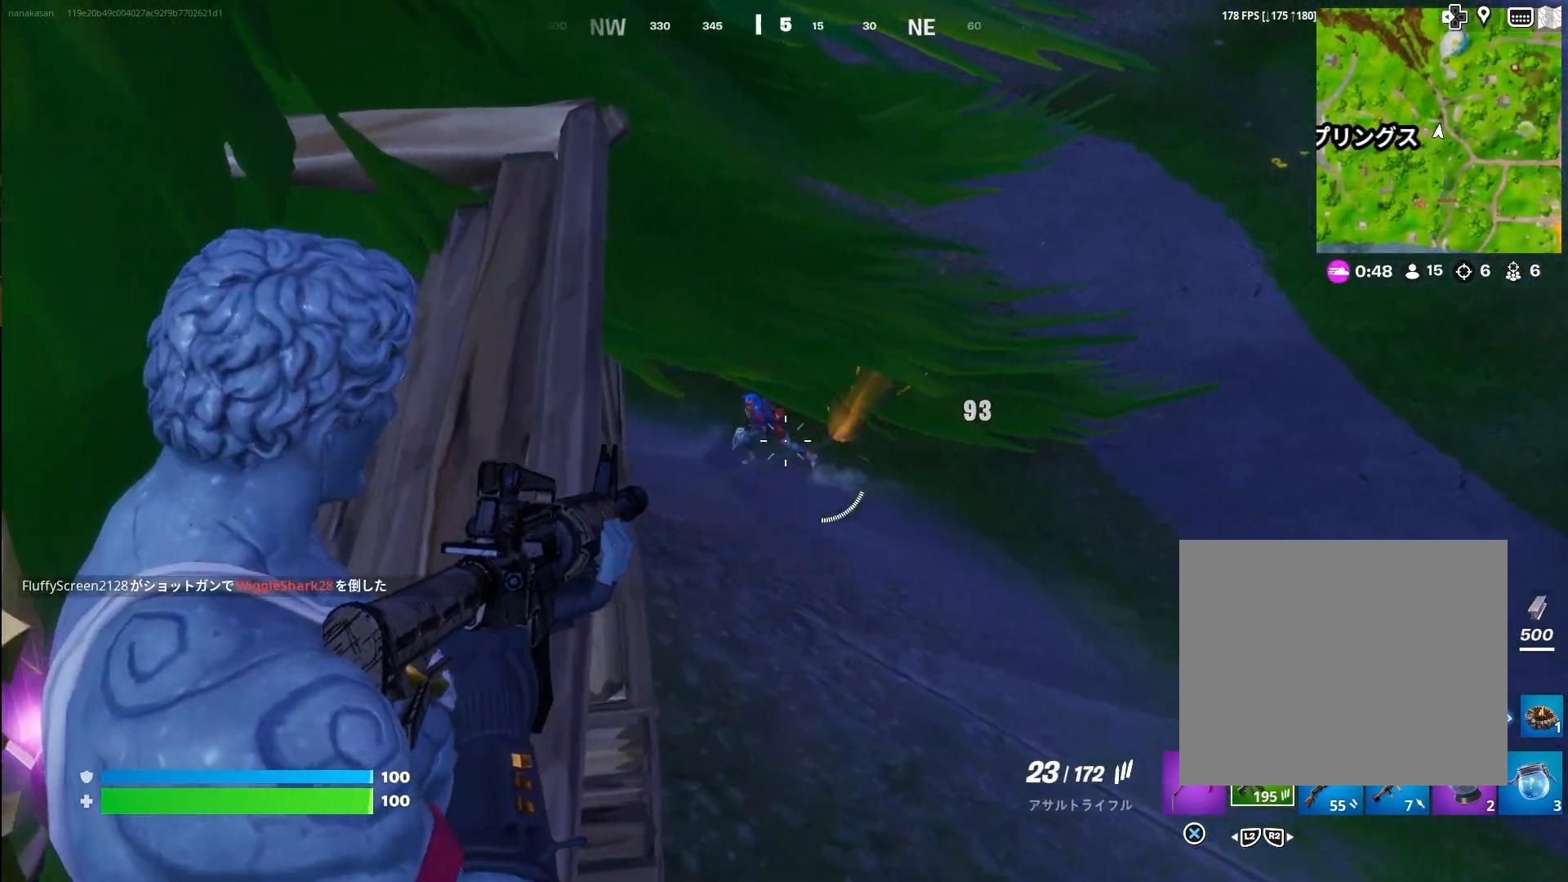
{"buttons": [], "left_stick": "center", "right_stick": "center", "events": [[17, "right_stick", "left"], [217, "left_stick", "right"], [233, "right_stick", "center"], [450, "R1", "up"], [450, "left_stick", "center"], [467, "L1", "up"]]}
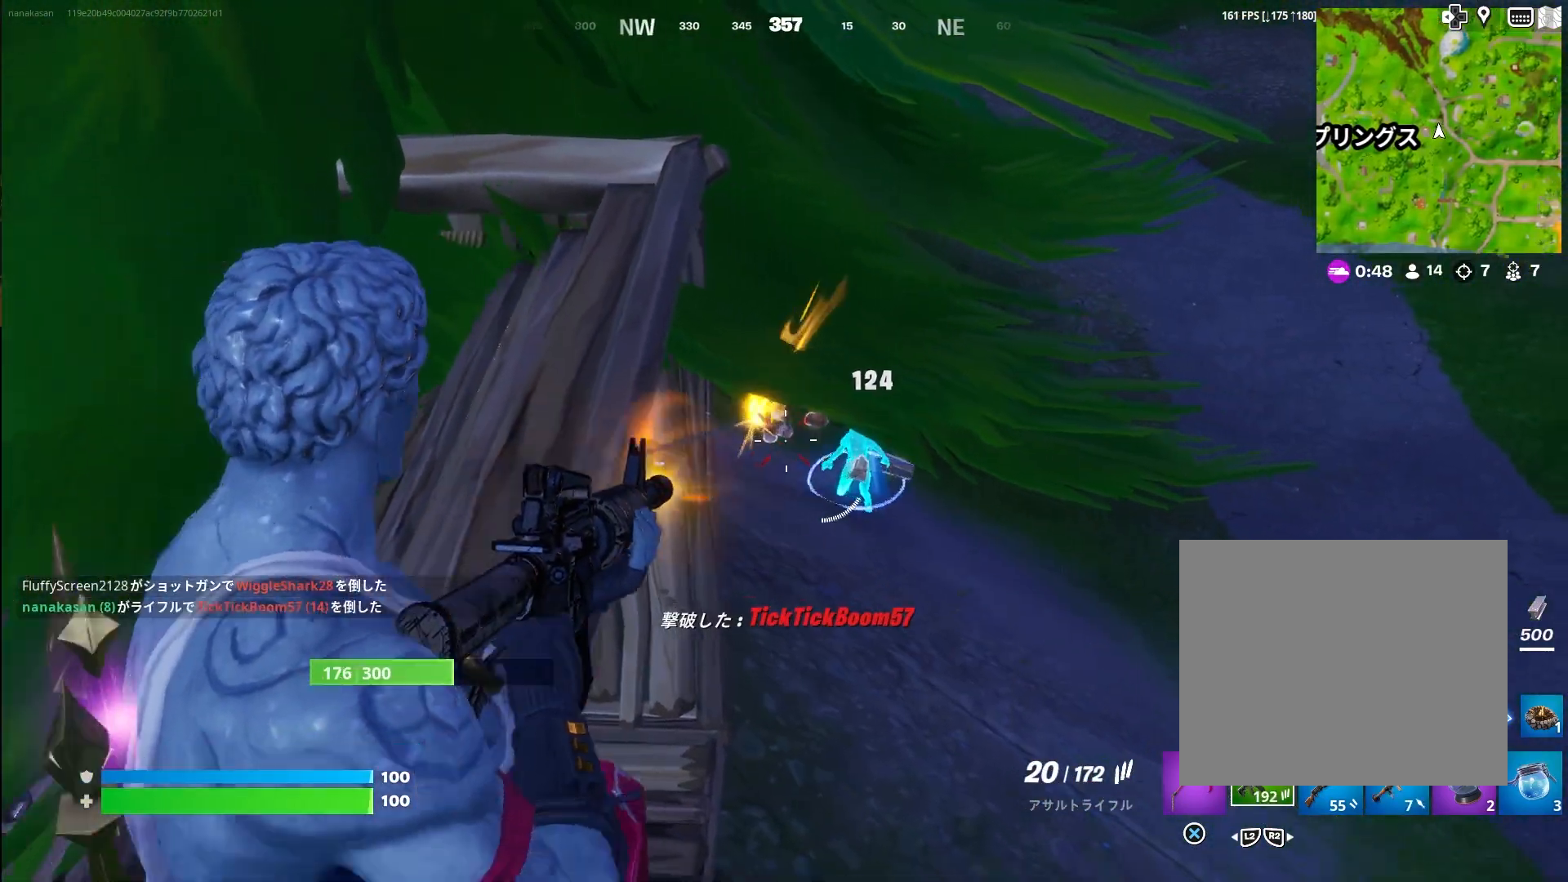
{"buttons": [], "left_stick": "up", "right_stick": "down", "events": [[67, "left_stick", "up-right"], [217, "left_stick", "up"], [283, "R3", "down"], [400, "R3", "up"], [433, "right_stick", "down"]]}
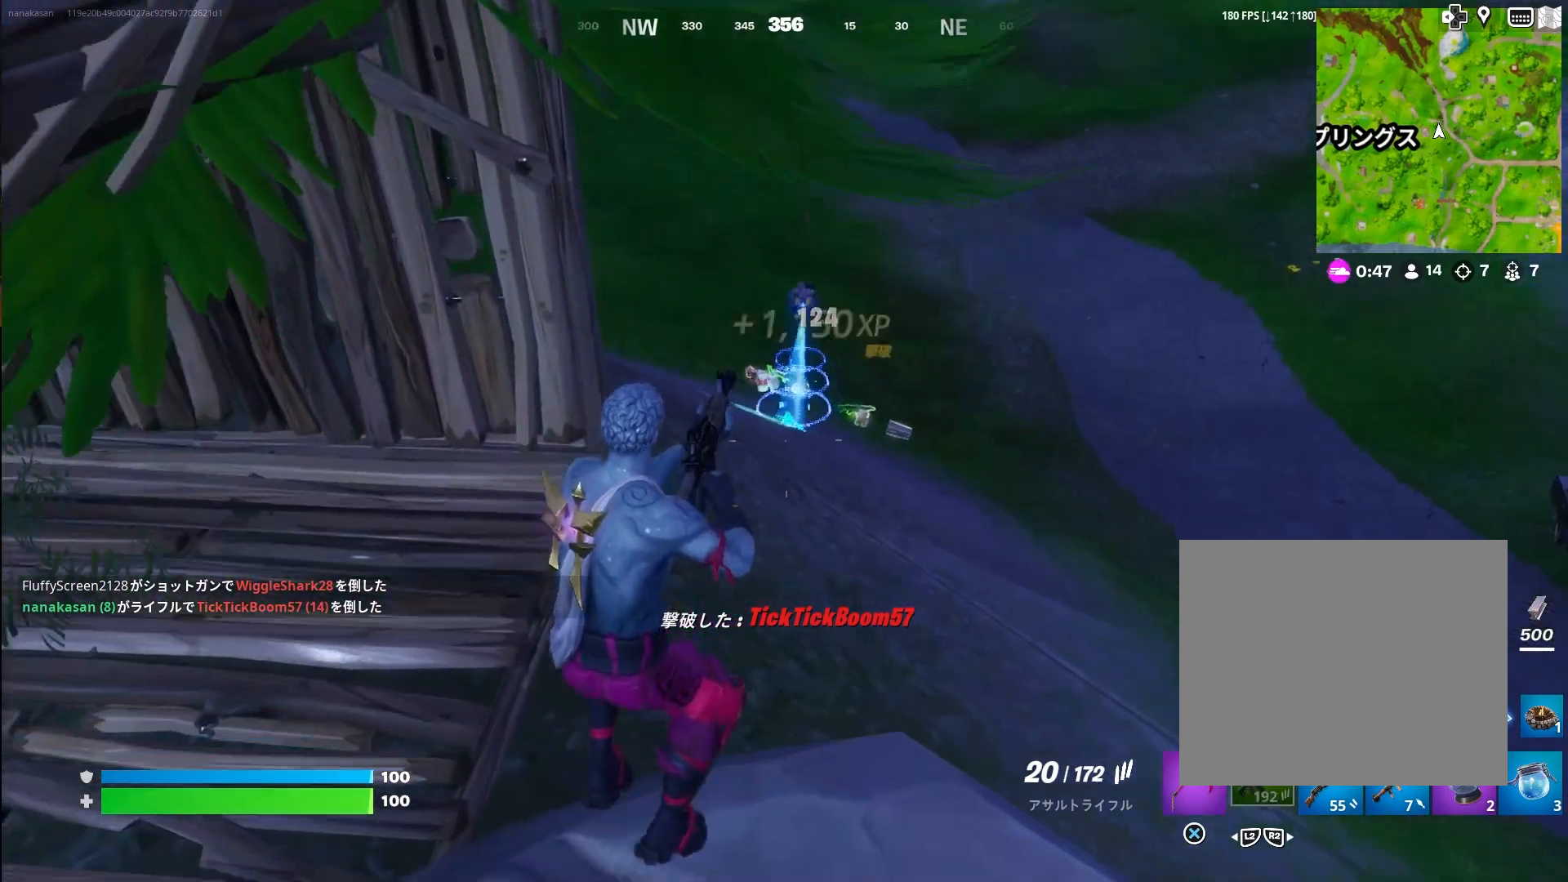
{"buttons": [], "left_stick": "up", "right_stick": "center", "events": [[167, "right_stick", "center"]]}
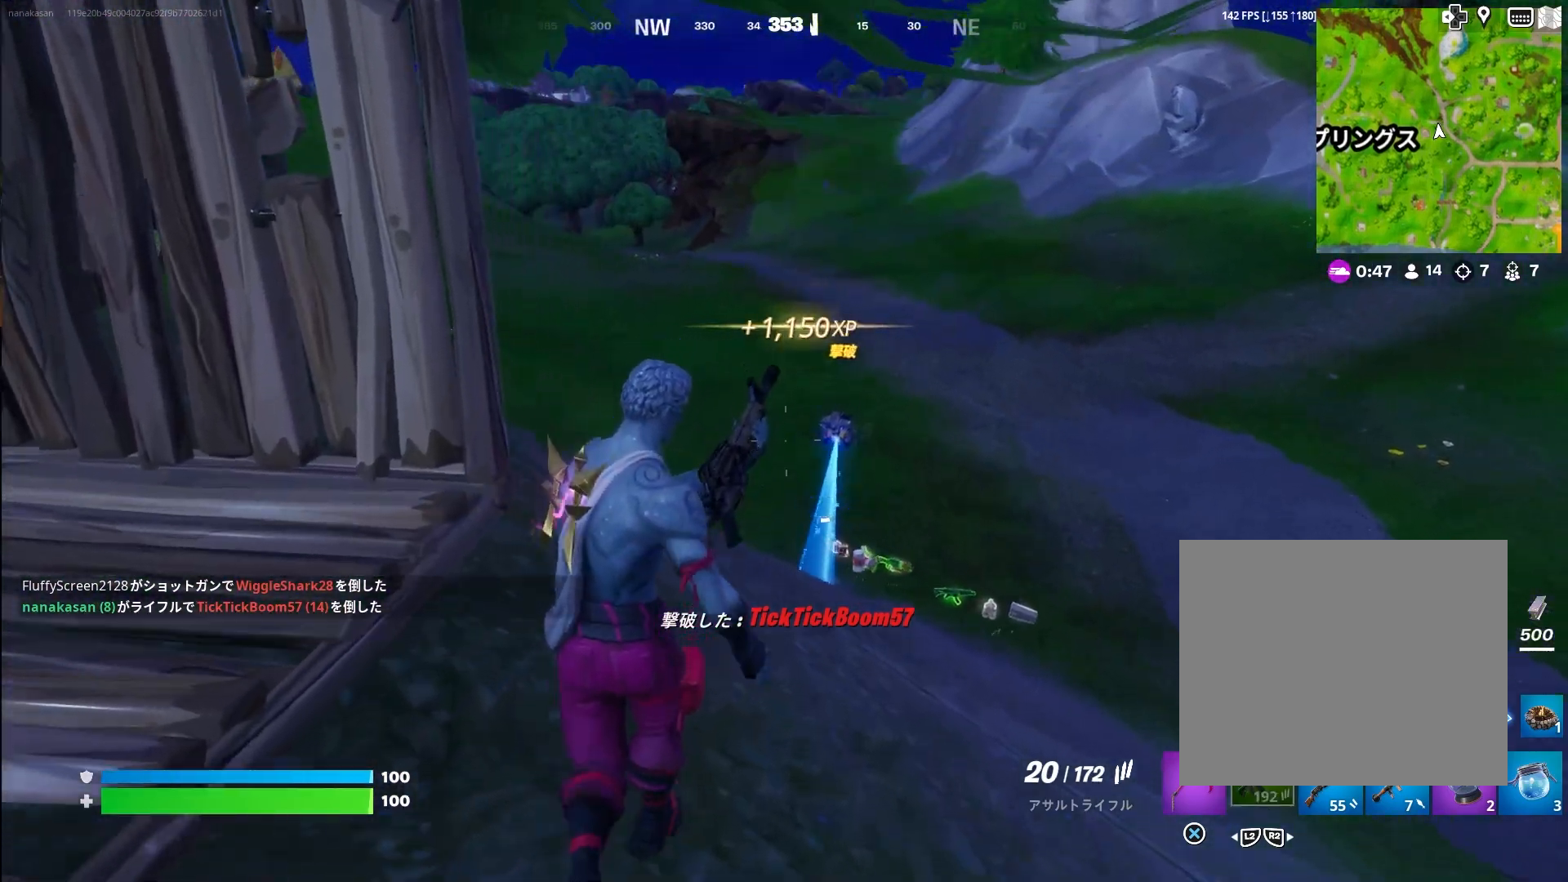
{"buttons": [], "left_stick": "up", "right_stick": "center", "events": [[317, "TRIANGLE", "down"], [467, "TRIANGLE", "up"]]}
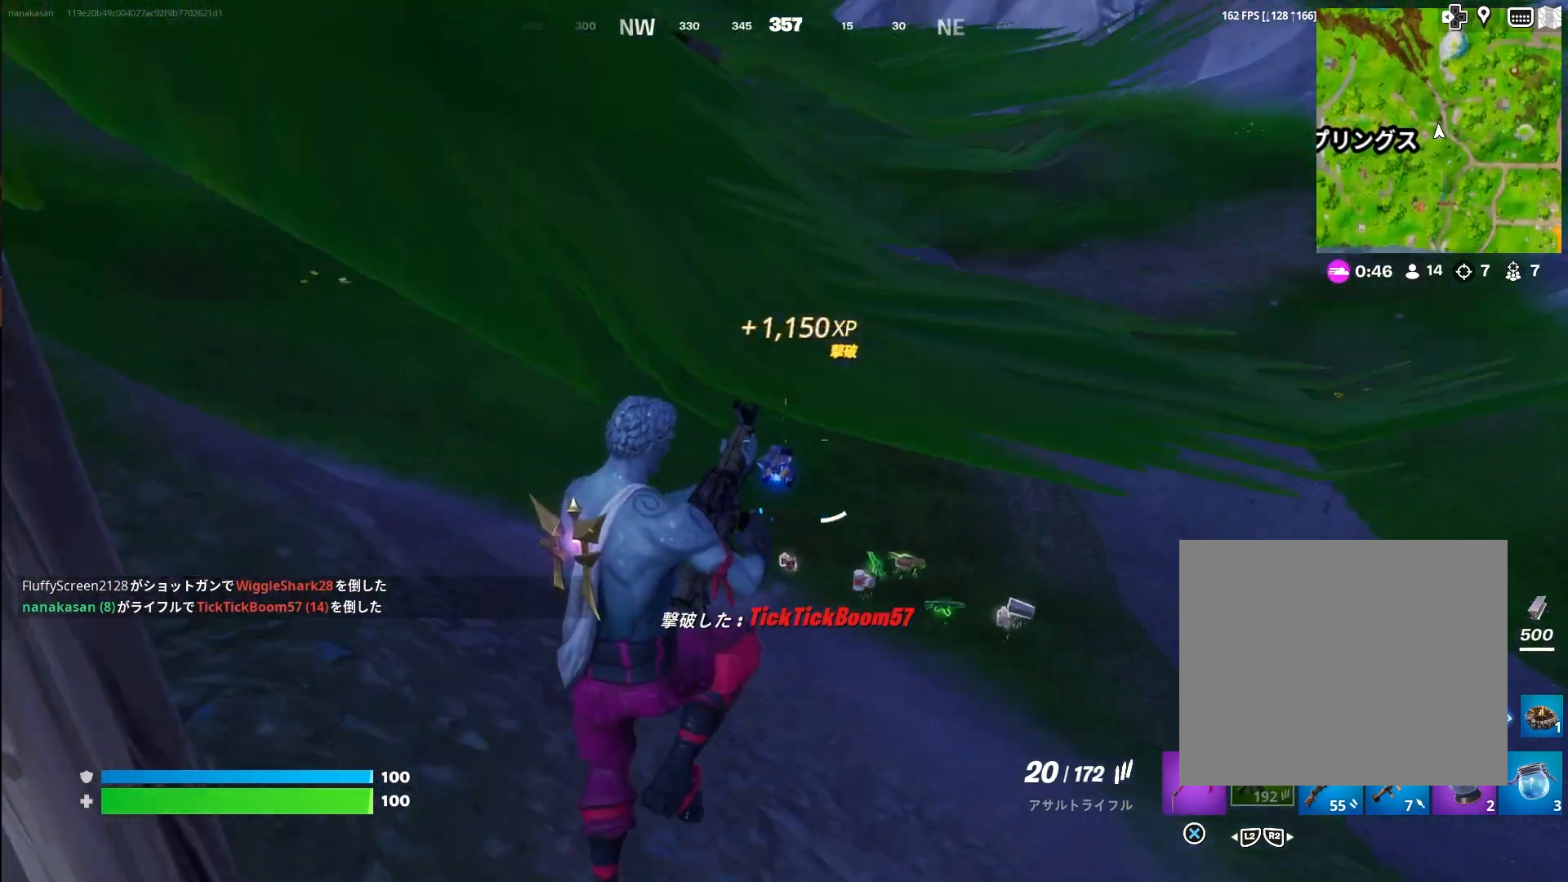
{"buttons": [], "left_stick": "up", "right_stick": "left", "events": [[433, "right_stick", "left"]]}
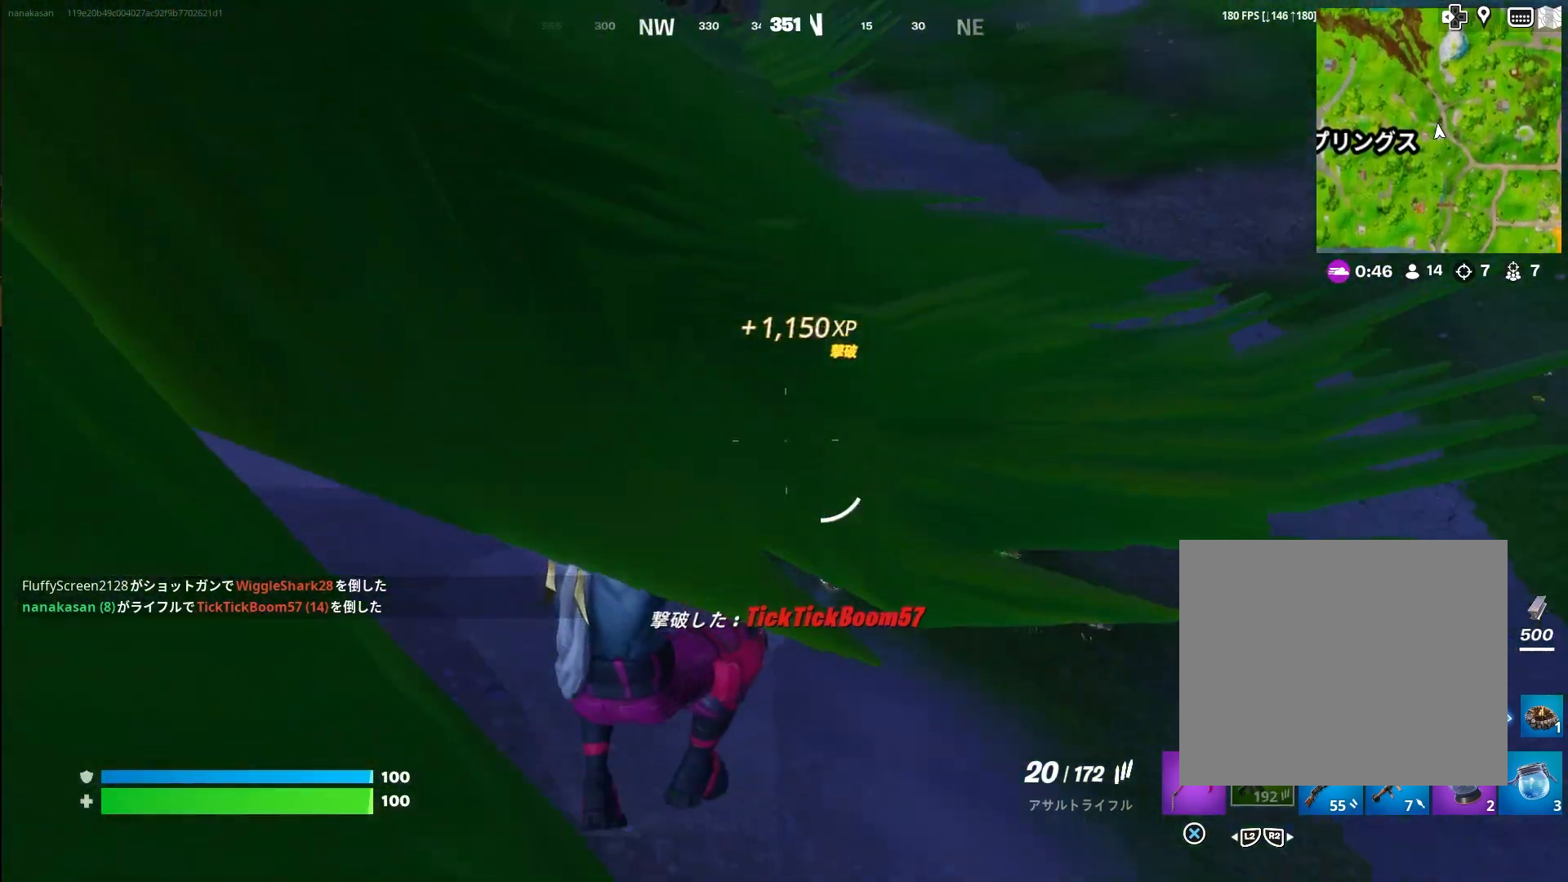
{"buttons": [], "left_stick": "up-right", "right_stick": "center", "events": [[17, "left_stick", "up-right"], [33, "right_stick", "down-left"], [183, "right_stick", "center"]]}
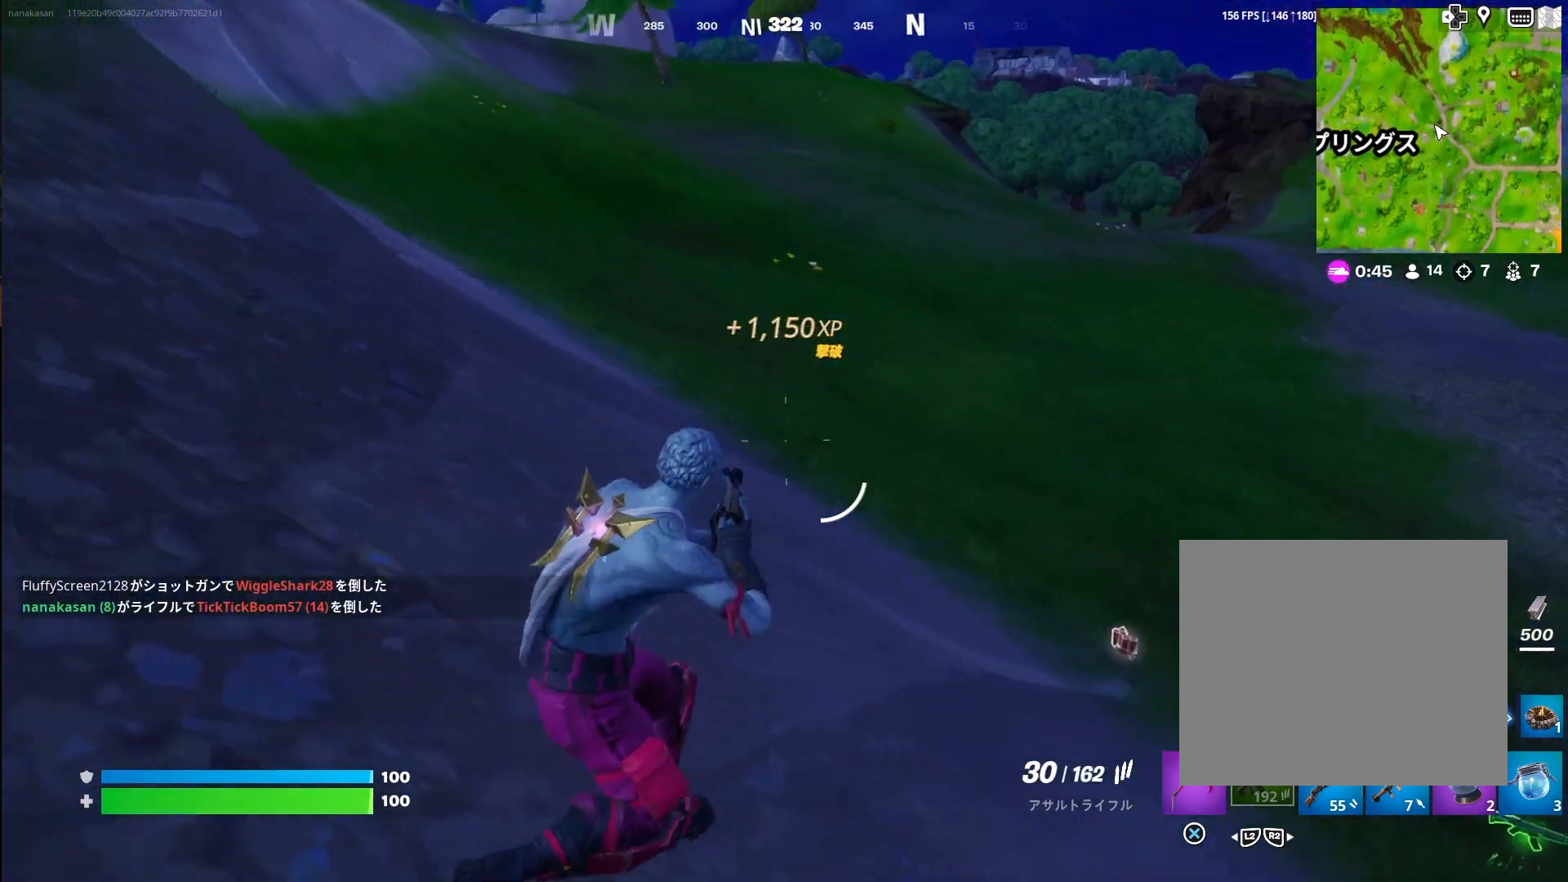
{"buttons": [], "left_stick": "up", "right_stick": "center", "events": [[183, "right_stick", "up-right"], [217, "left_stick", "up"], [317, "right_stick", "center"], [383, "right_stick", "right"], [467, "right_stick", "center"]]}
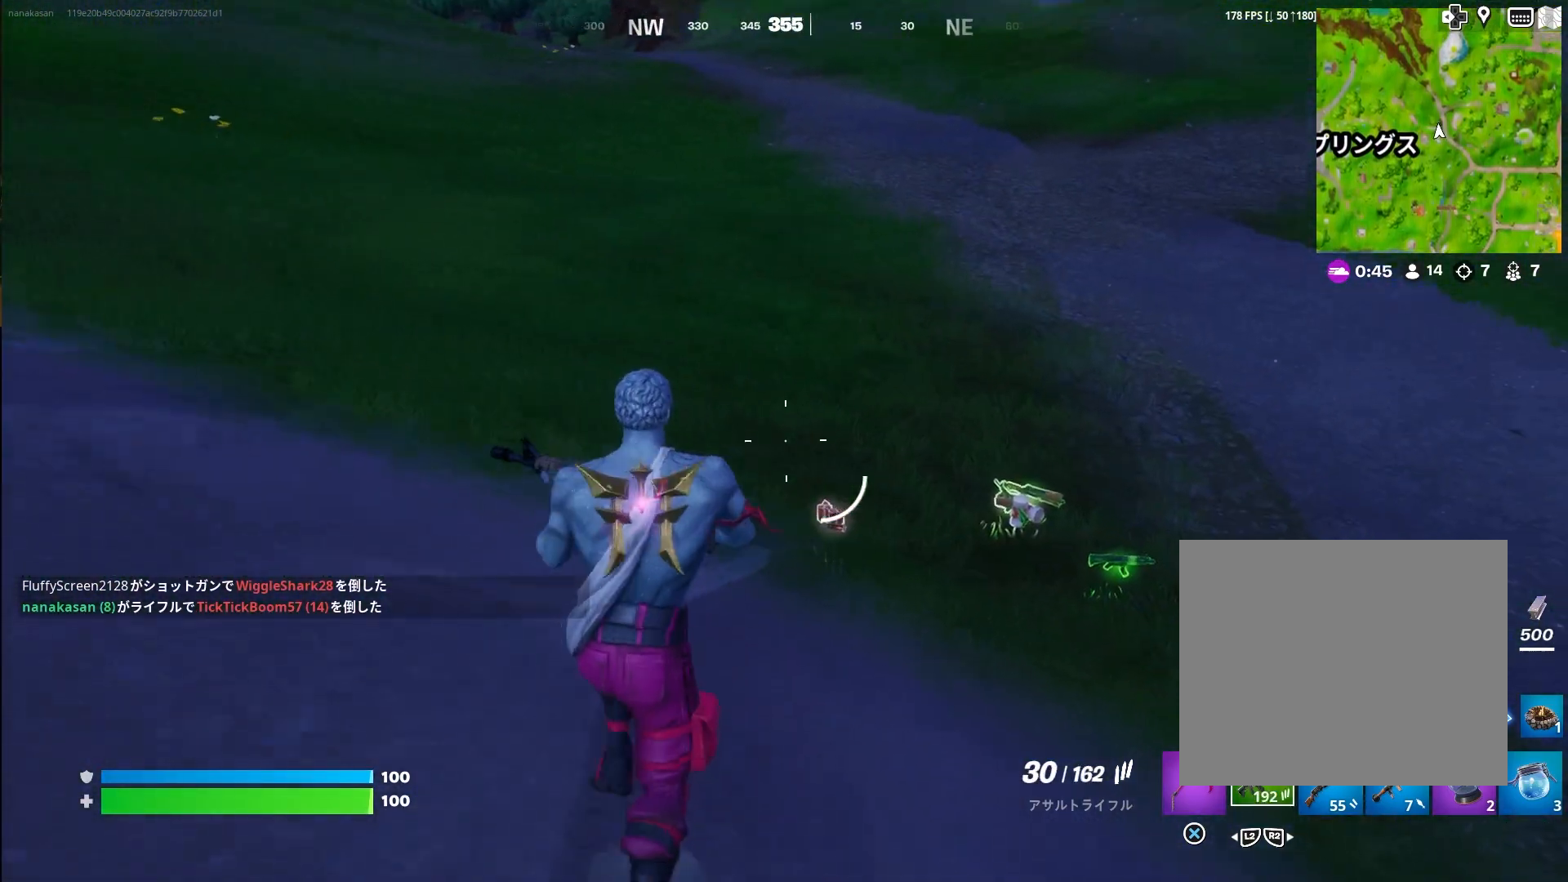
{"buttons": [], "left_stick": "up", "right_stick": "right", "events": [[383, "right_stick", "right"]]}
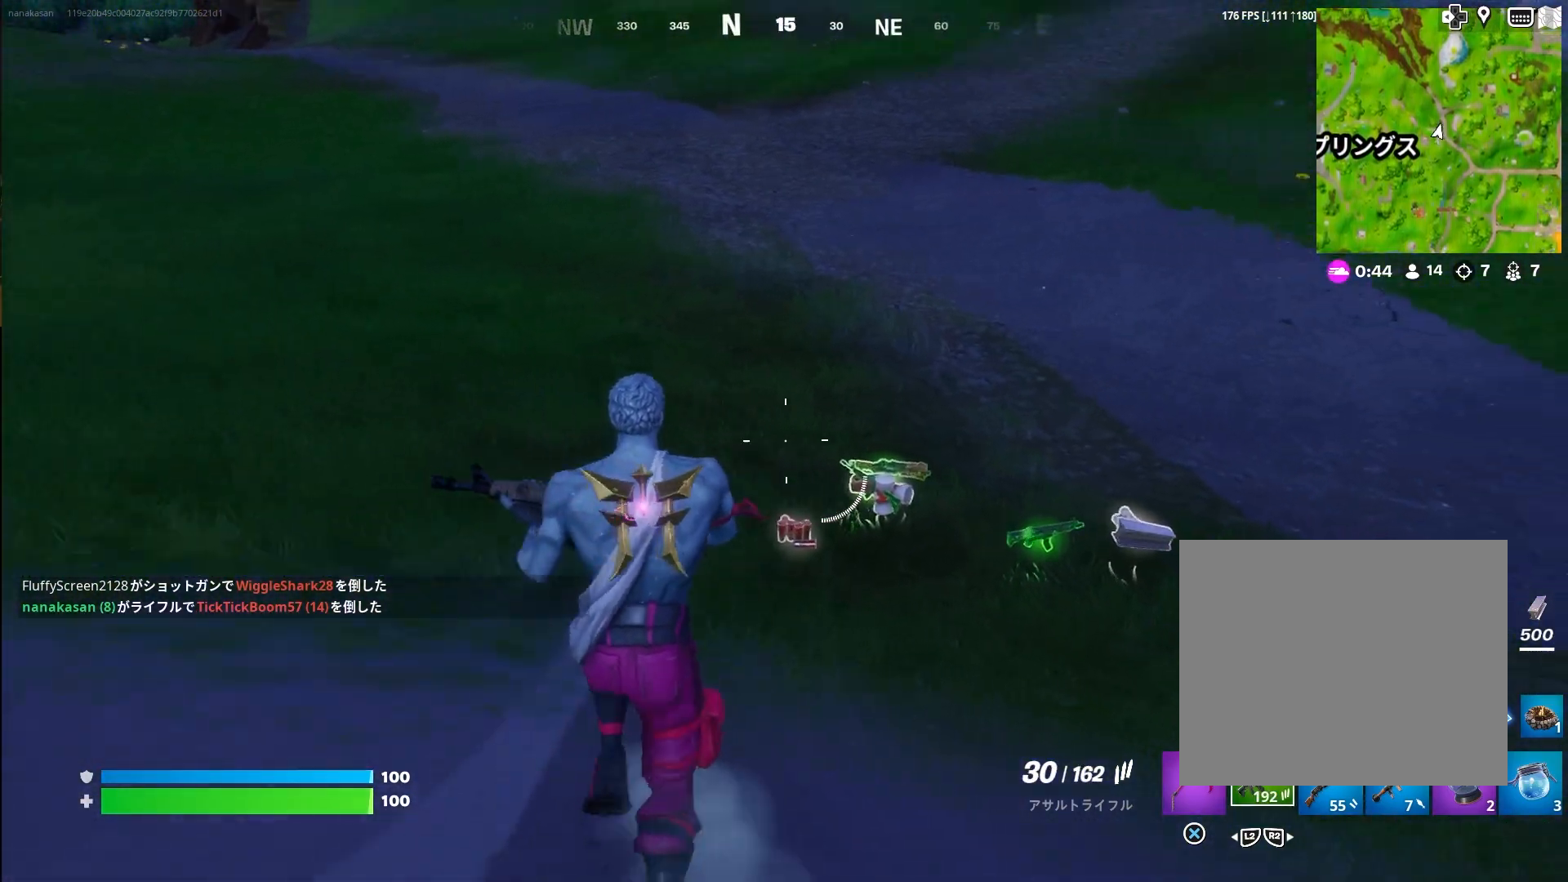
{"buttons": [], "left_stick": "up", "right_stick": "right", "events": [[167, "right_stick", "center"], [450, "right_stick", "right"]]}
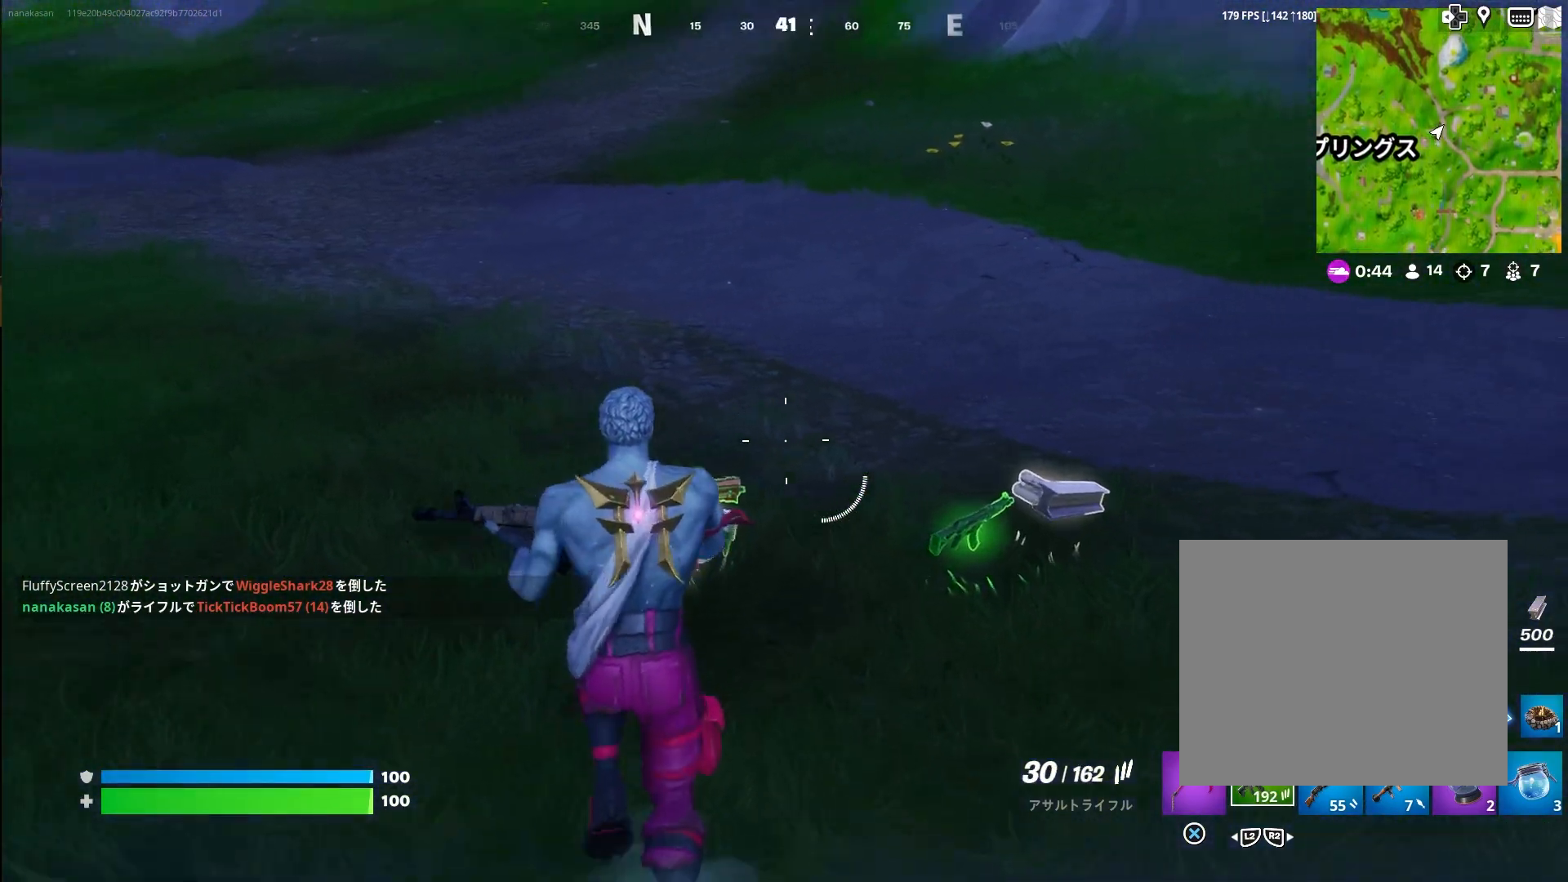
{"buttons": [], "left_stick": "left", "right_stick": "center", "events": [[167, "left_stick", "left"], [167, "right_stick", "center"], [250, "left_stick", "right"], [417, "left_stick", "left"]]}
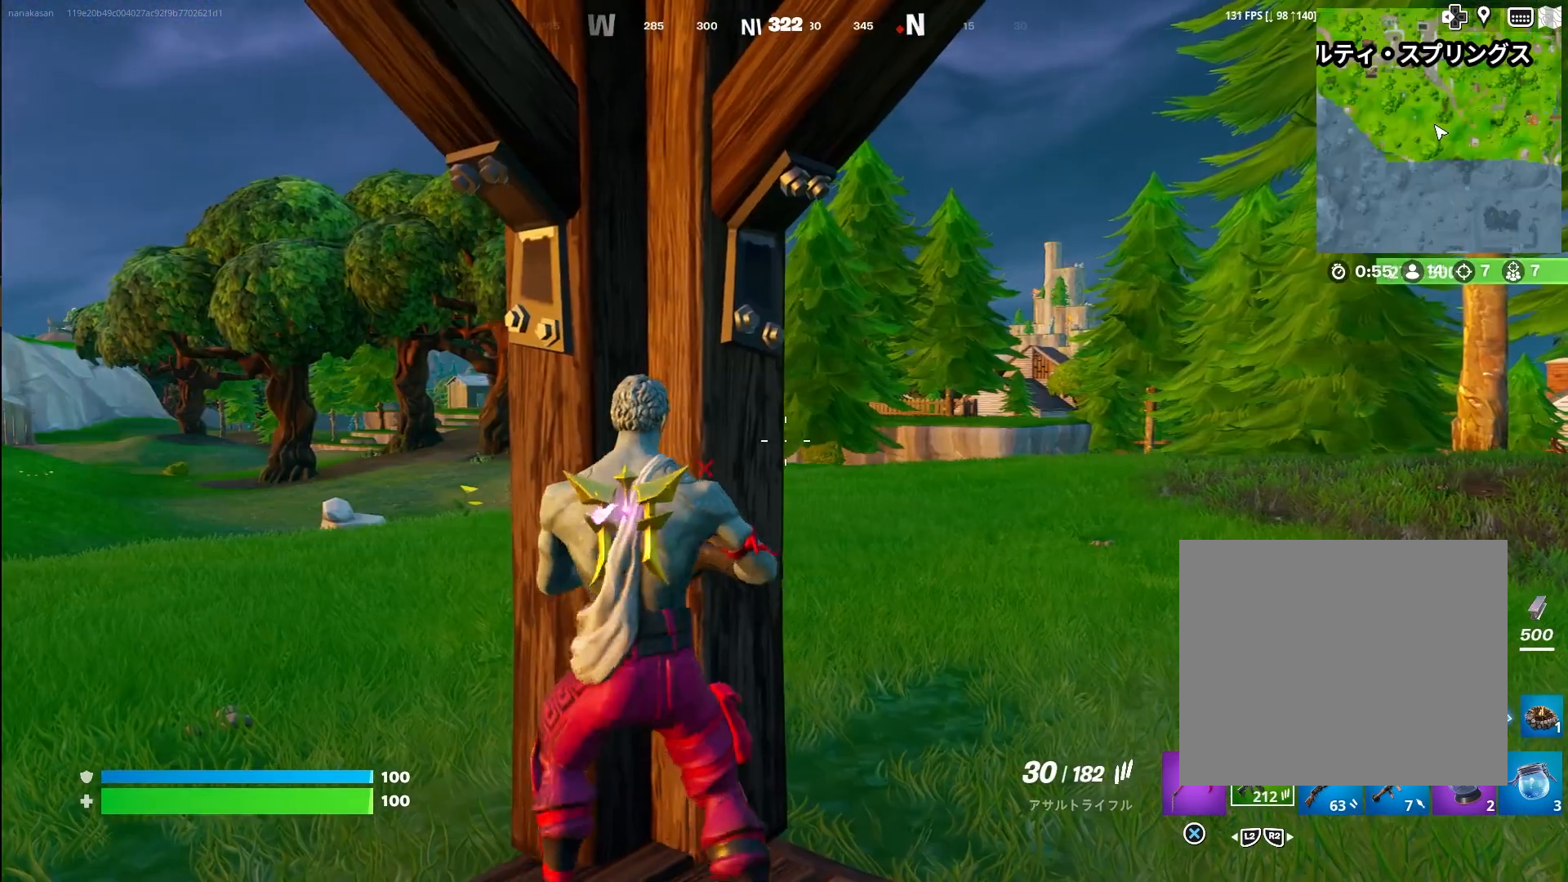
{"buttons": [], "left_stick": "left", "right_stick": "center", "events": [[33, "left_stick", "center"], [83, "left_stick", "right"], [183, "left_stick", "left"], [283, "left_stick", "center"], [417, "left_stick", "left"]]}
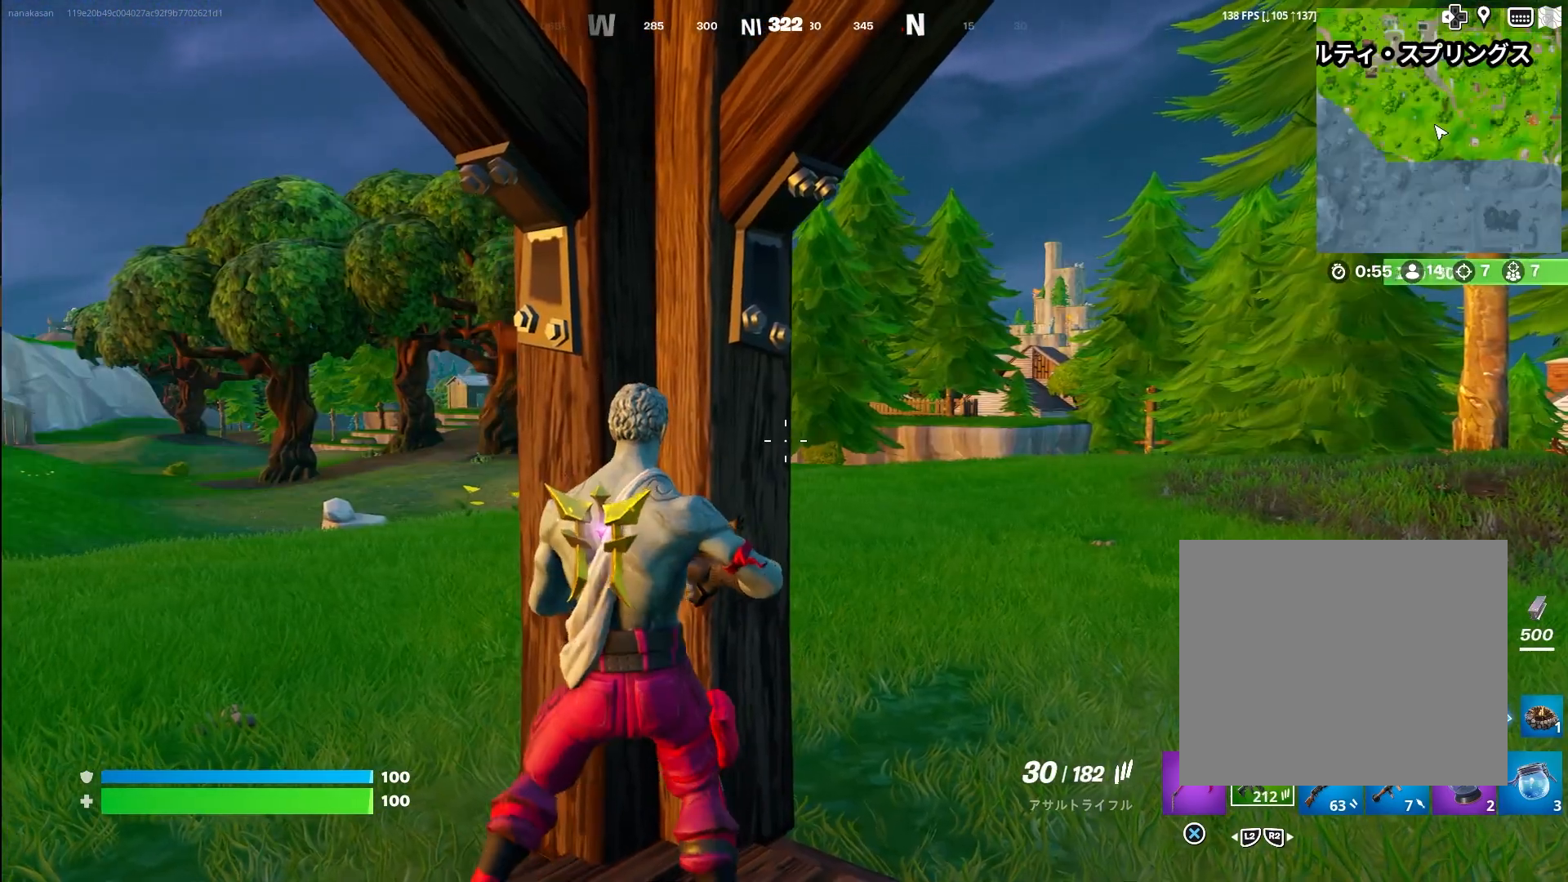
{"buttons": [], "left_stick": "up-left", "right_stick": "right", "events": [[83, "left_stick", "right"], [150, "right_stick", "right"], [167, "left_stick", "left"], [383, "left_stick", "center"], [450, "left_stick", "up-left"]]}
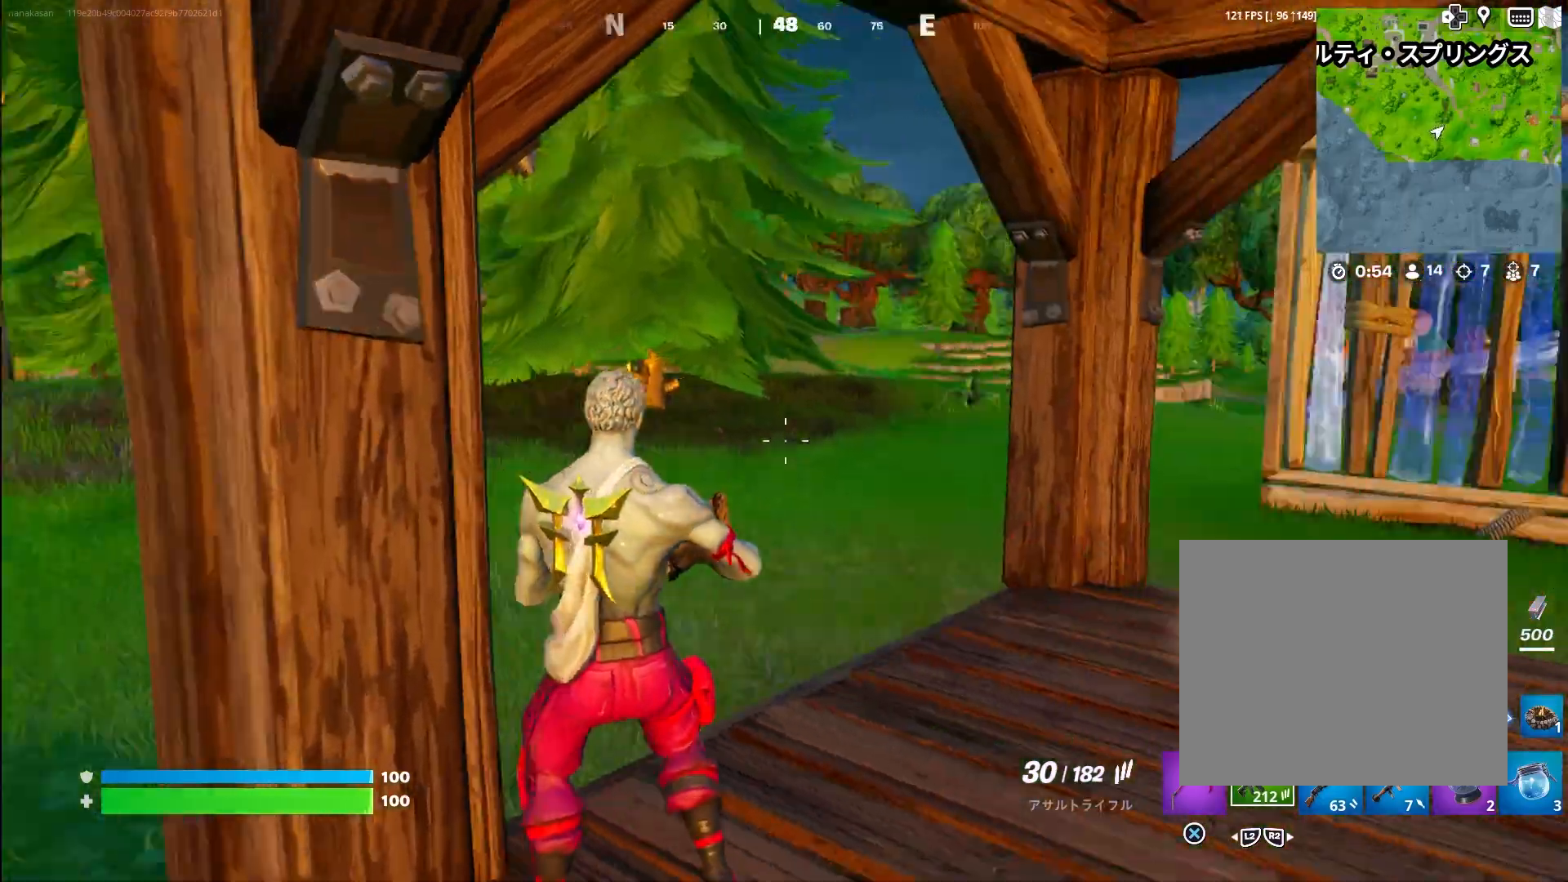
{"buttons": [], "left_stick": "up-left", "right_stick": "center", "events": [[150, "right_stick", "center"]]}
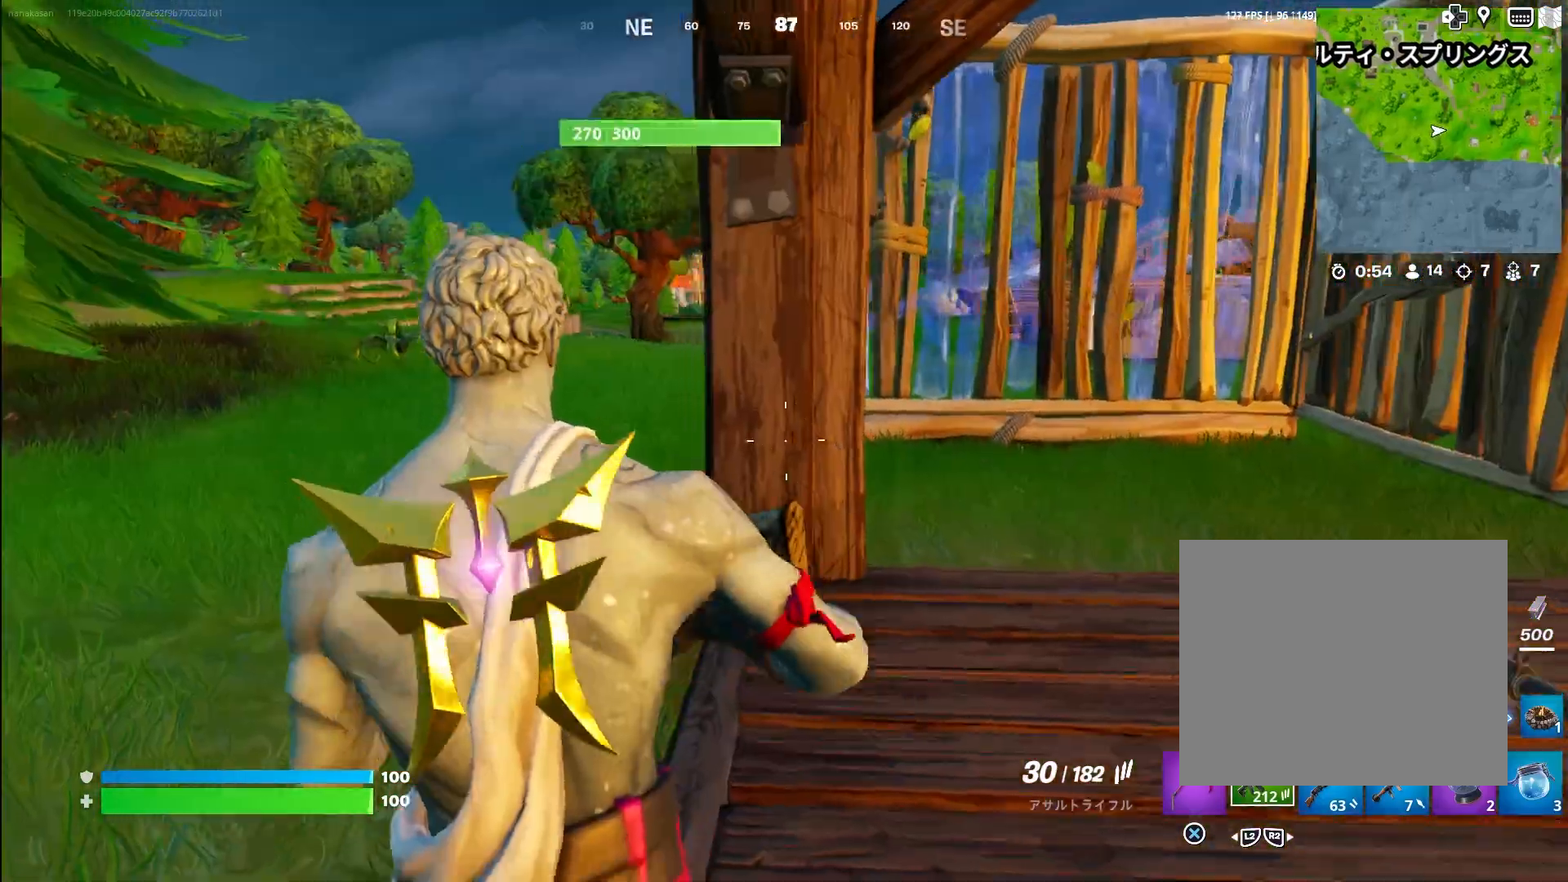
{"buttons": [], "left_stick": "up-left", "right_stick": "right", "events": [[300, "right_stick", "right"], [317, "TRIANGLE", "down"], [483, "TRIANGLE", "up"]]}
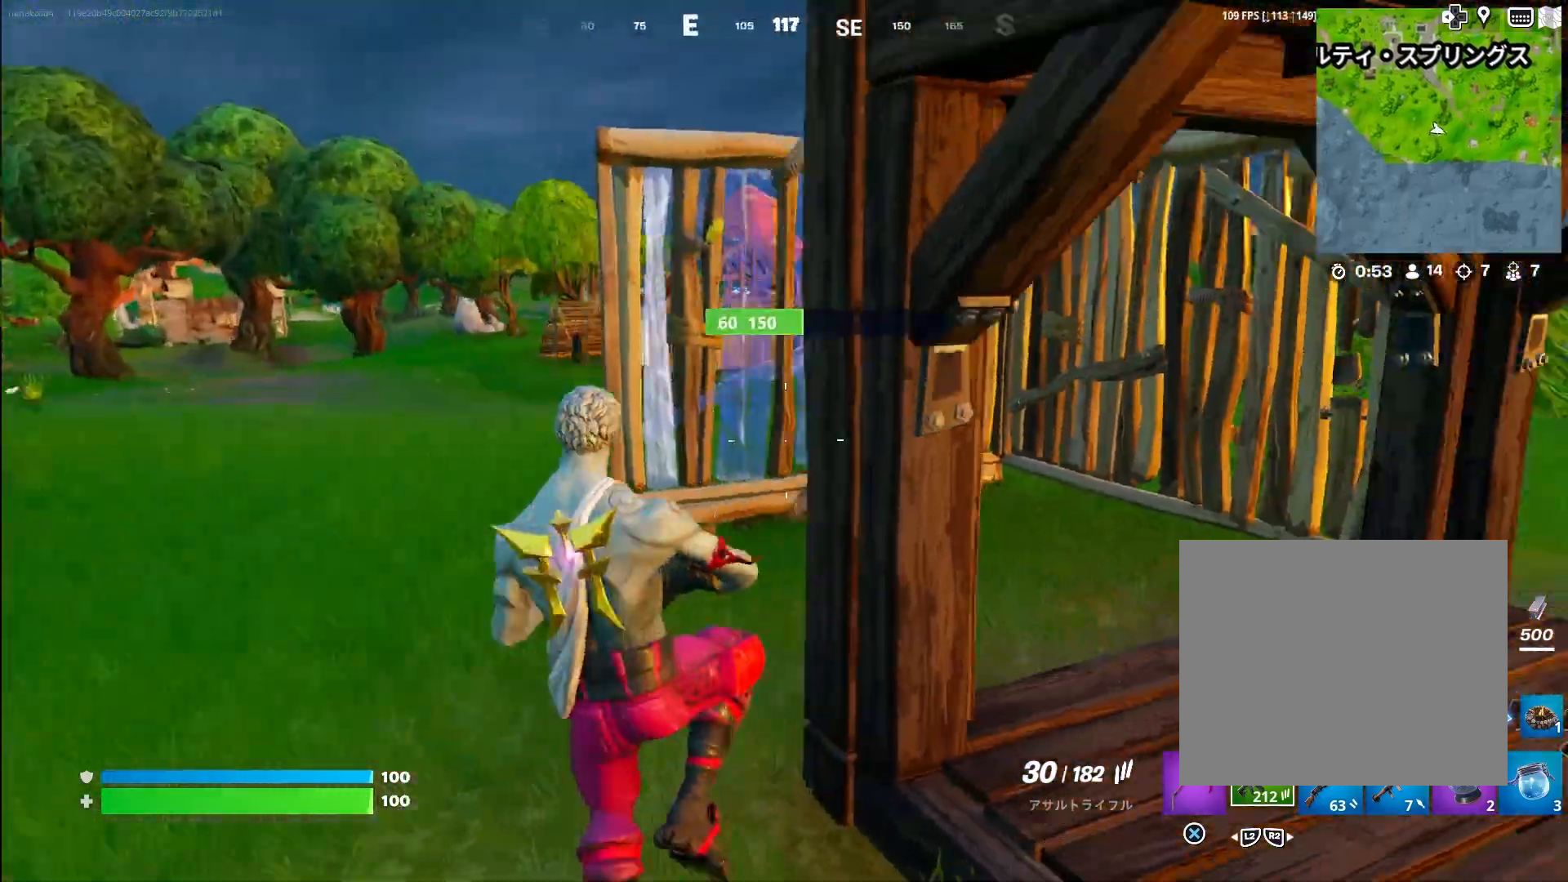
{"buttons": [], "left_stick": "left", "right_stick": "center", "events": [[17, "left_stick", "left"], [67, "right_stick", "center"]]}
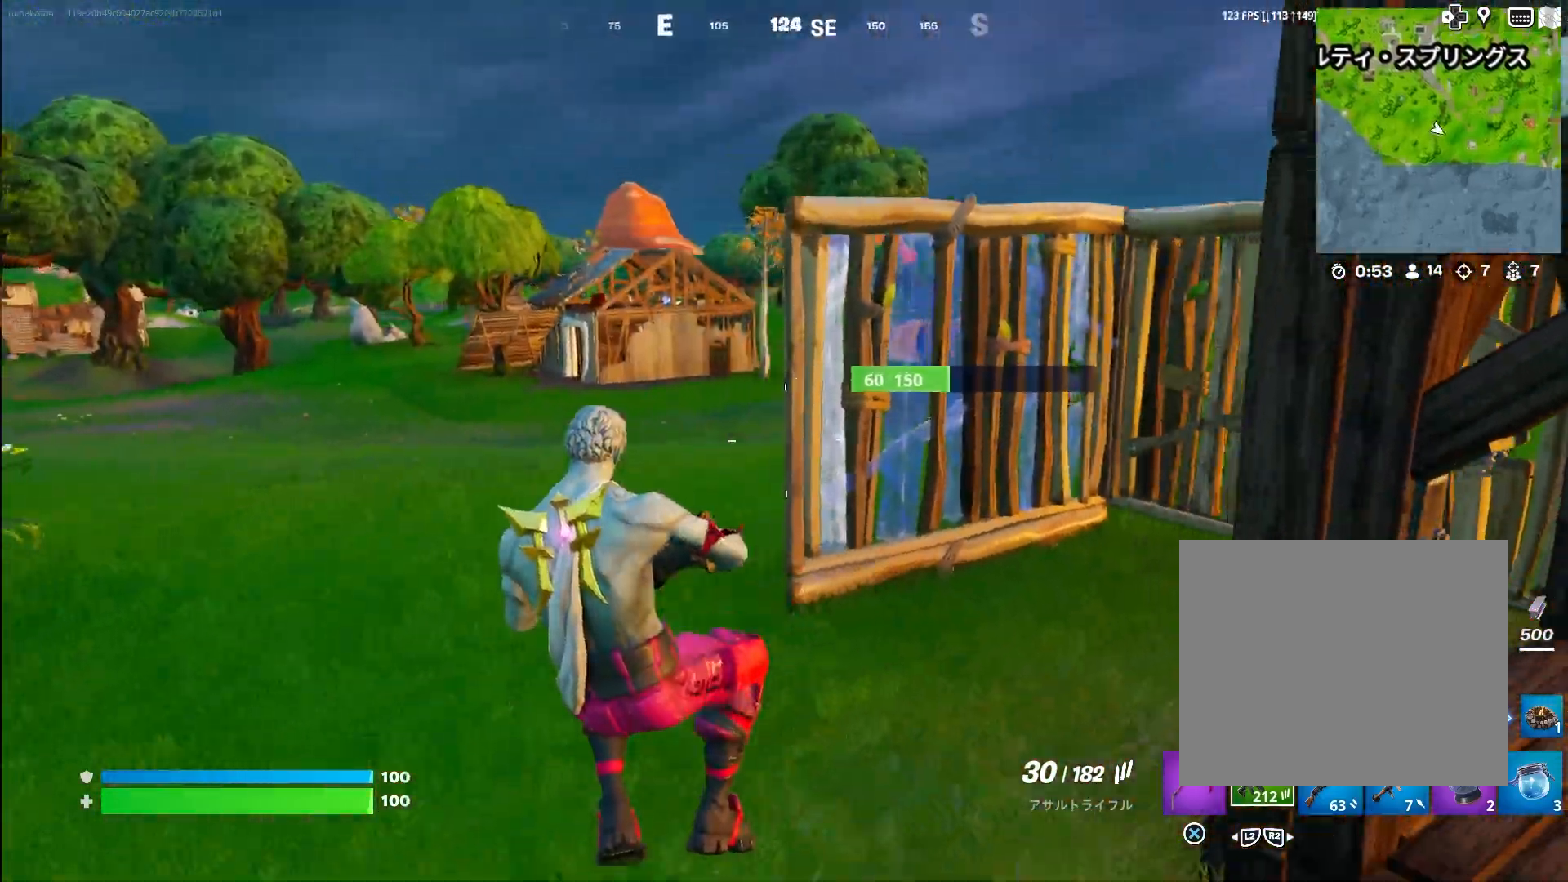
{"buttons": [], "left_stick": "up-left", "right_stick": "center", "events": [[433, "left_stick", "up-left"]]}
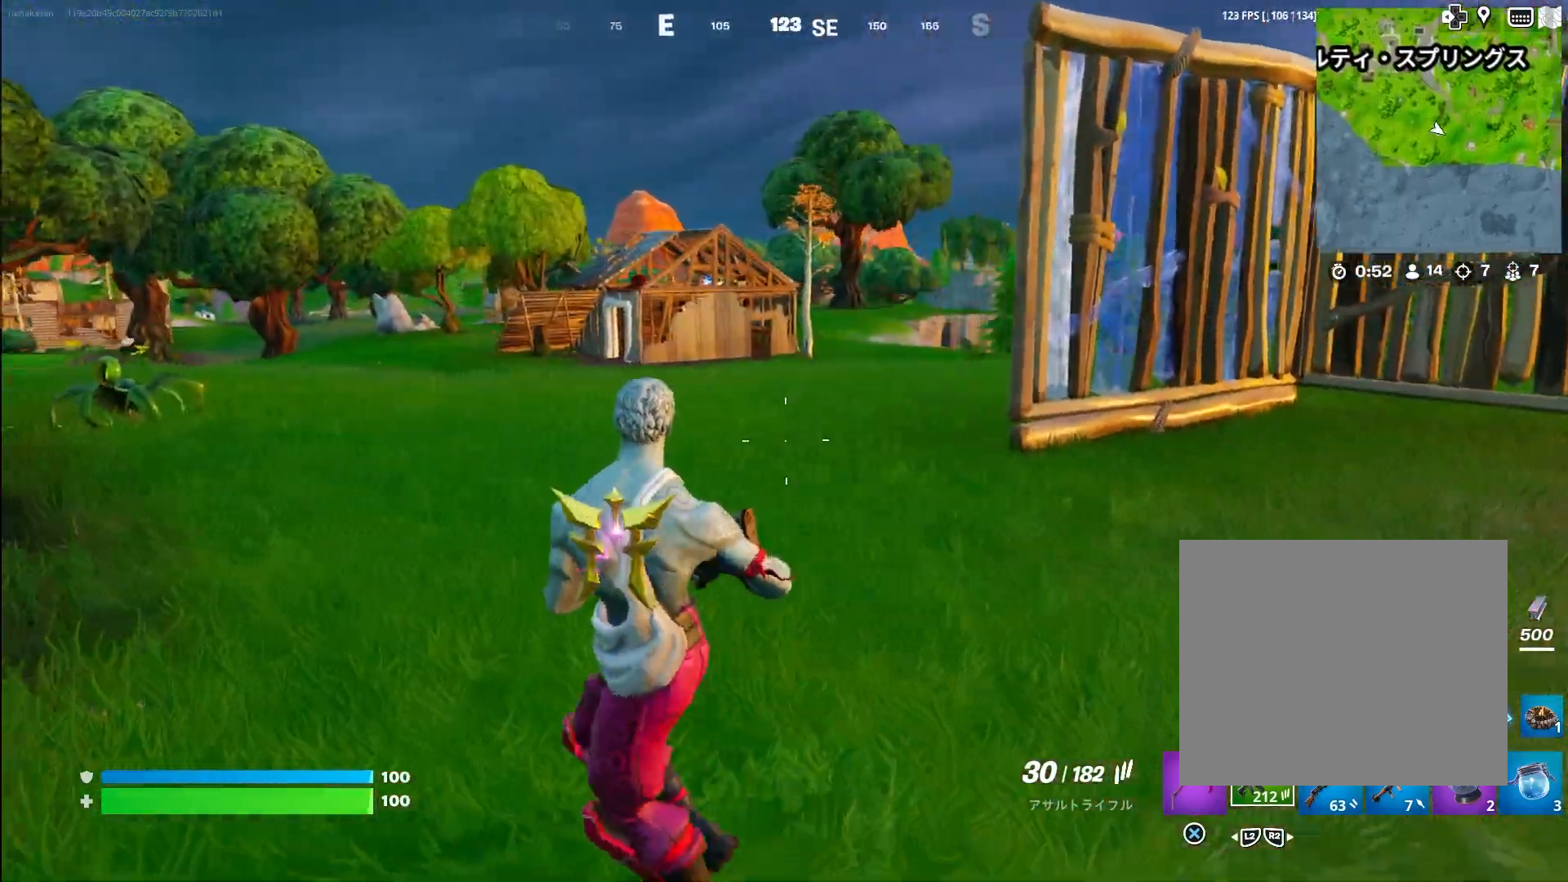
{"buttons": [], "left_stick": "left", "right_stick": "center", "events": [[67, "right_stick", "left"], [117, "TRIANGLE", "down"], [200, "right_stick", "center"], [267, "TRIANGLE", "up"], [383, "left_stick", "left"]]}
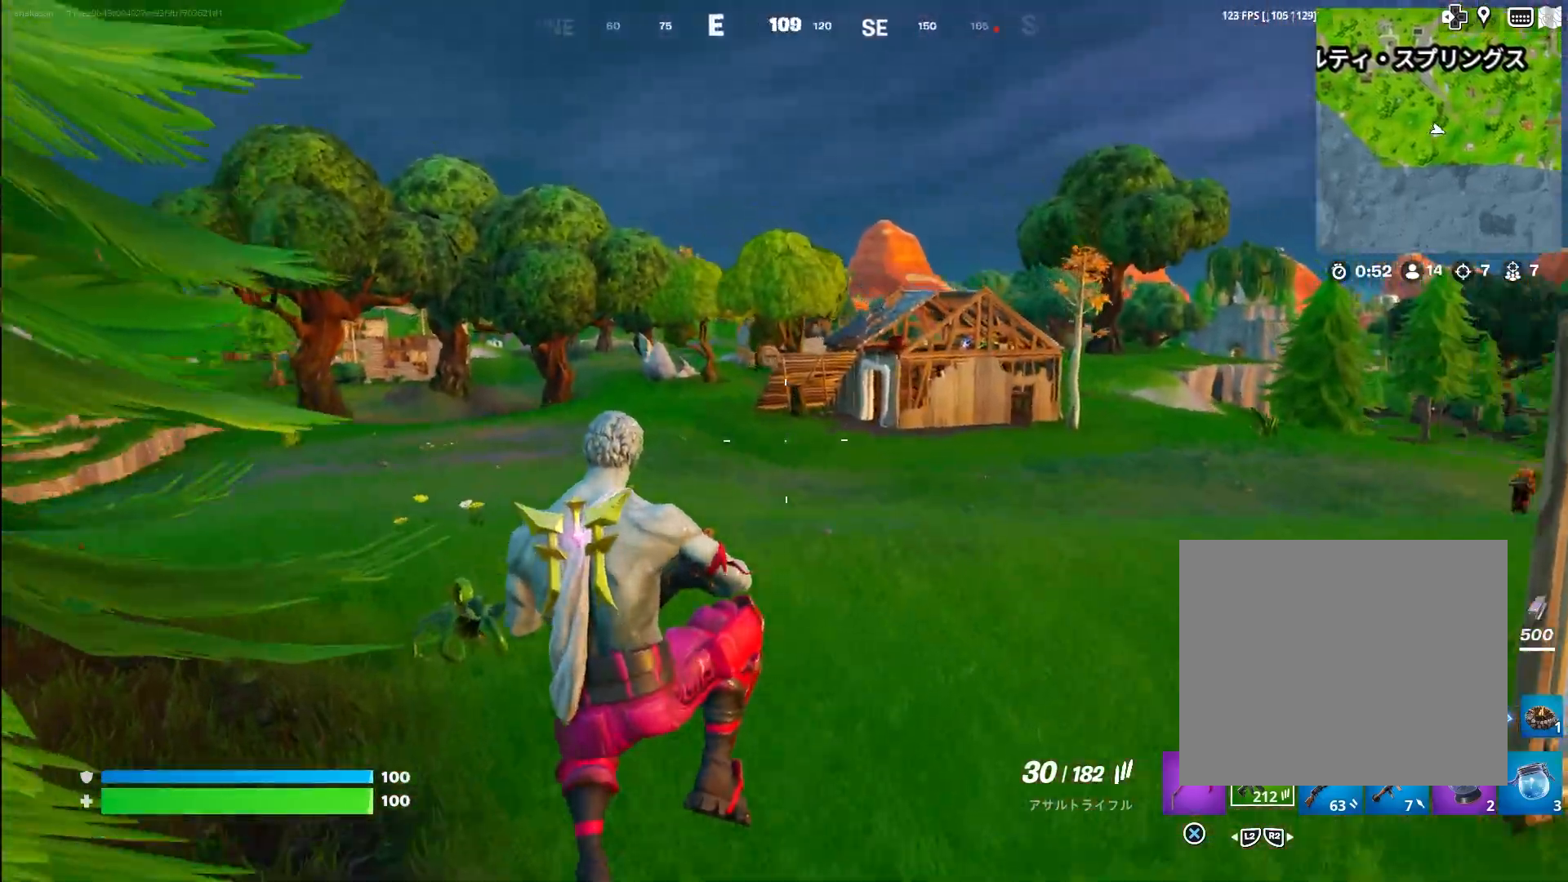
{"buttons": [], "left_stick": "up-left", "right_stick": "center", "events": [[367, "left_stick", "up-left"]]}
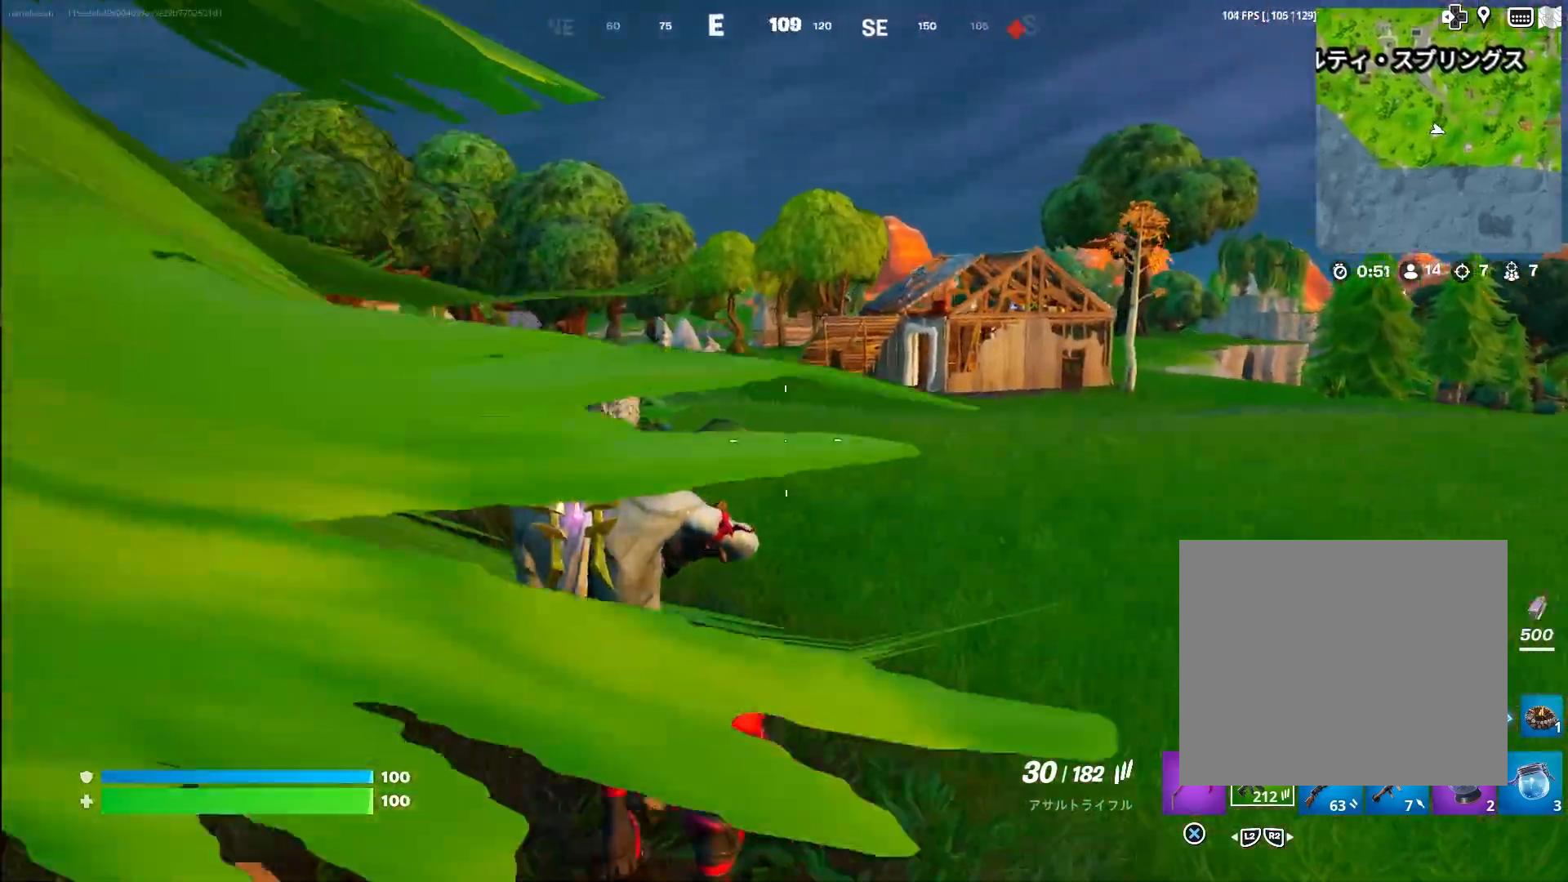
{"buttons": ["R2"], "left_stick": "left", "right_stick": "center", "events": [[150, "right_stick", "right"], [233, "TRIANGLE", "down"], [283, "left_stick", "left"], [350, "TRIANGLE", "up"], [367, "right_stick", "center"], [383, "CIRCLE", "down"], [483, "CIRCLE", "up"], [483, "R2", "down"]]}
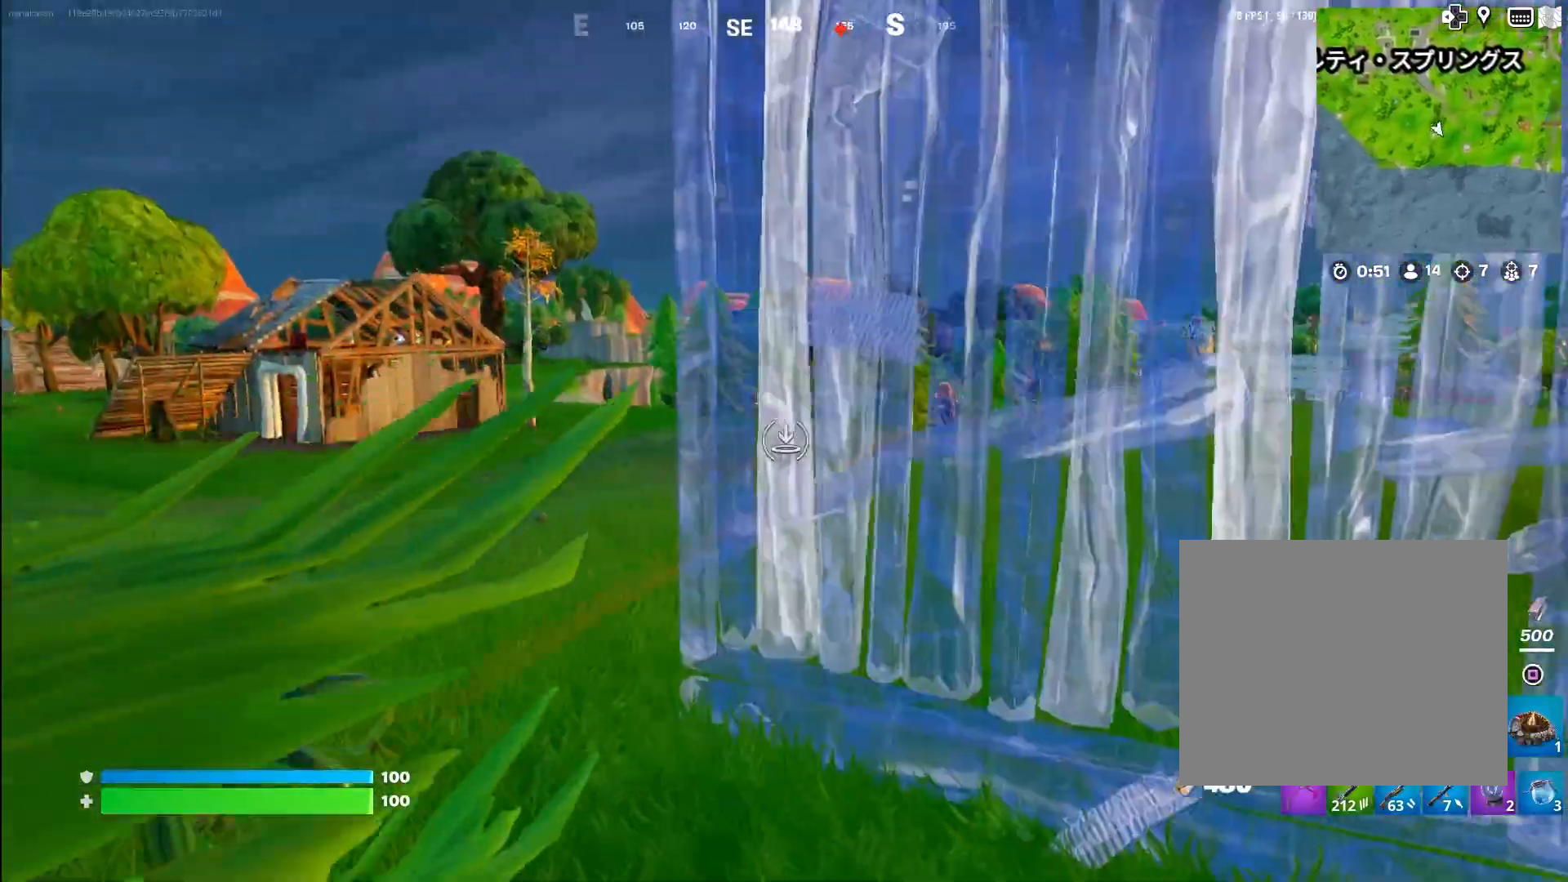
{"buttons": ["R2"], "left_stick": "right", "right_stick": "center", "events": [[150, "right_stick", "right"], [300, "right_stick", "down-left"], [417, "left_stick", "right"], [483, "right_stick", "center"]]}
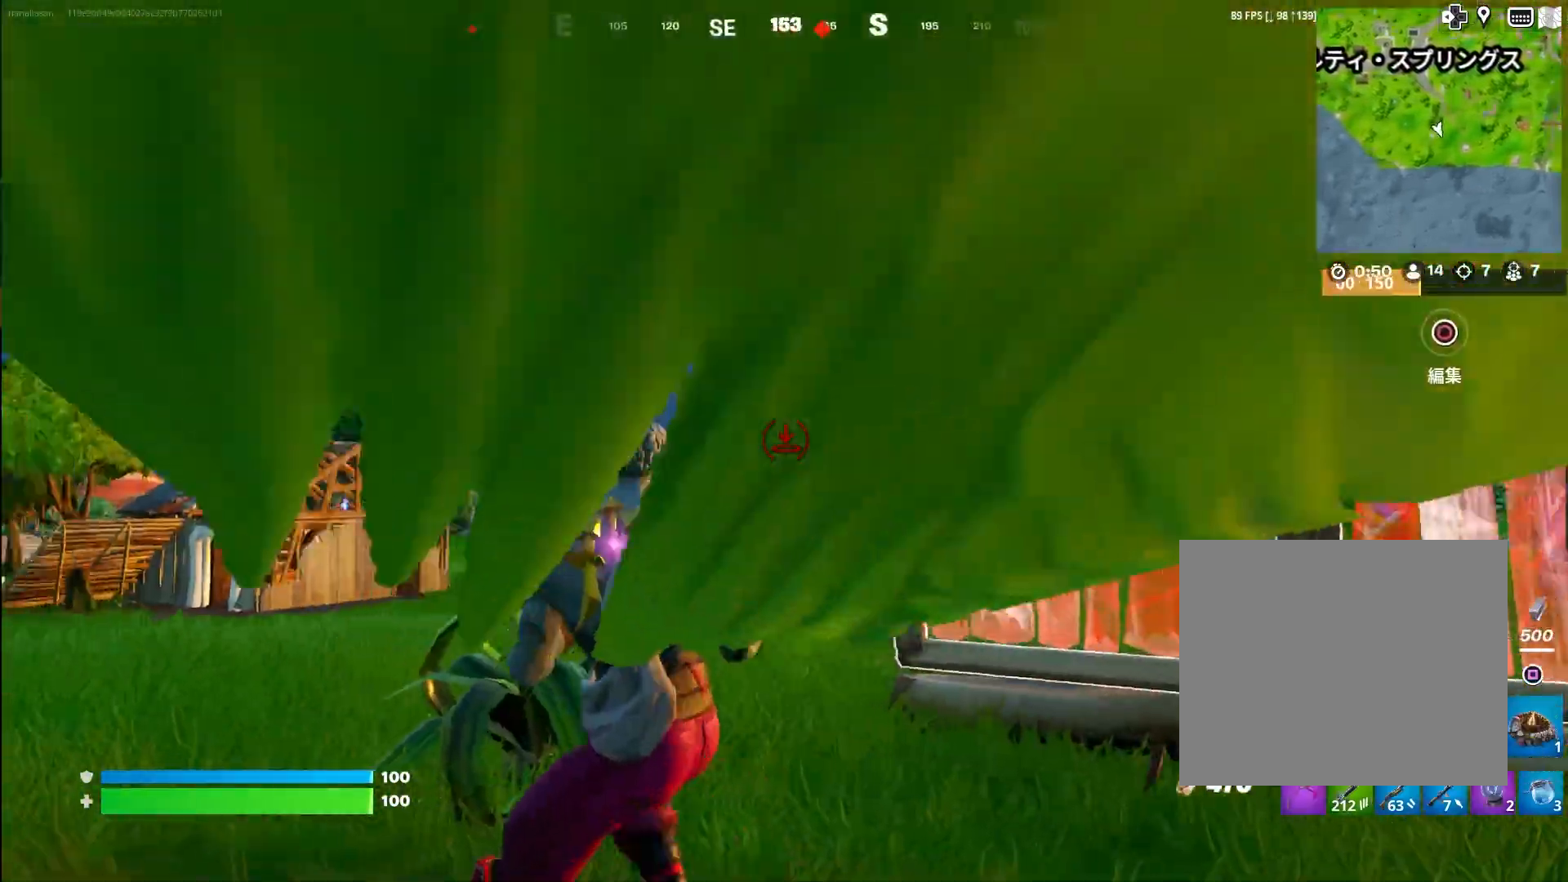
{"buttons": ["R2"], "left_stick": "right", "right_stick": "right", "events": [[17, "right_stick", "up-right"], [100, "right_stick", "center"], [217, "right_stick", "right"], [300, "right_stick", "center"], [433, "right_stick", "right"]]}